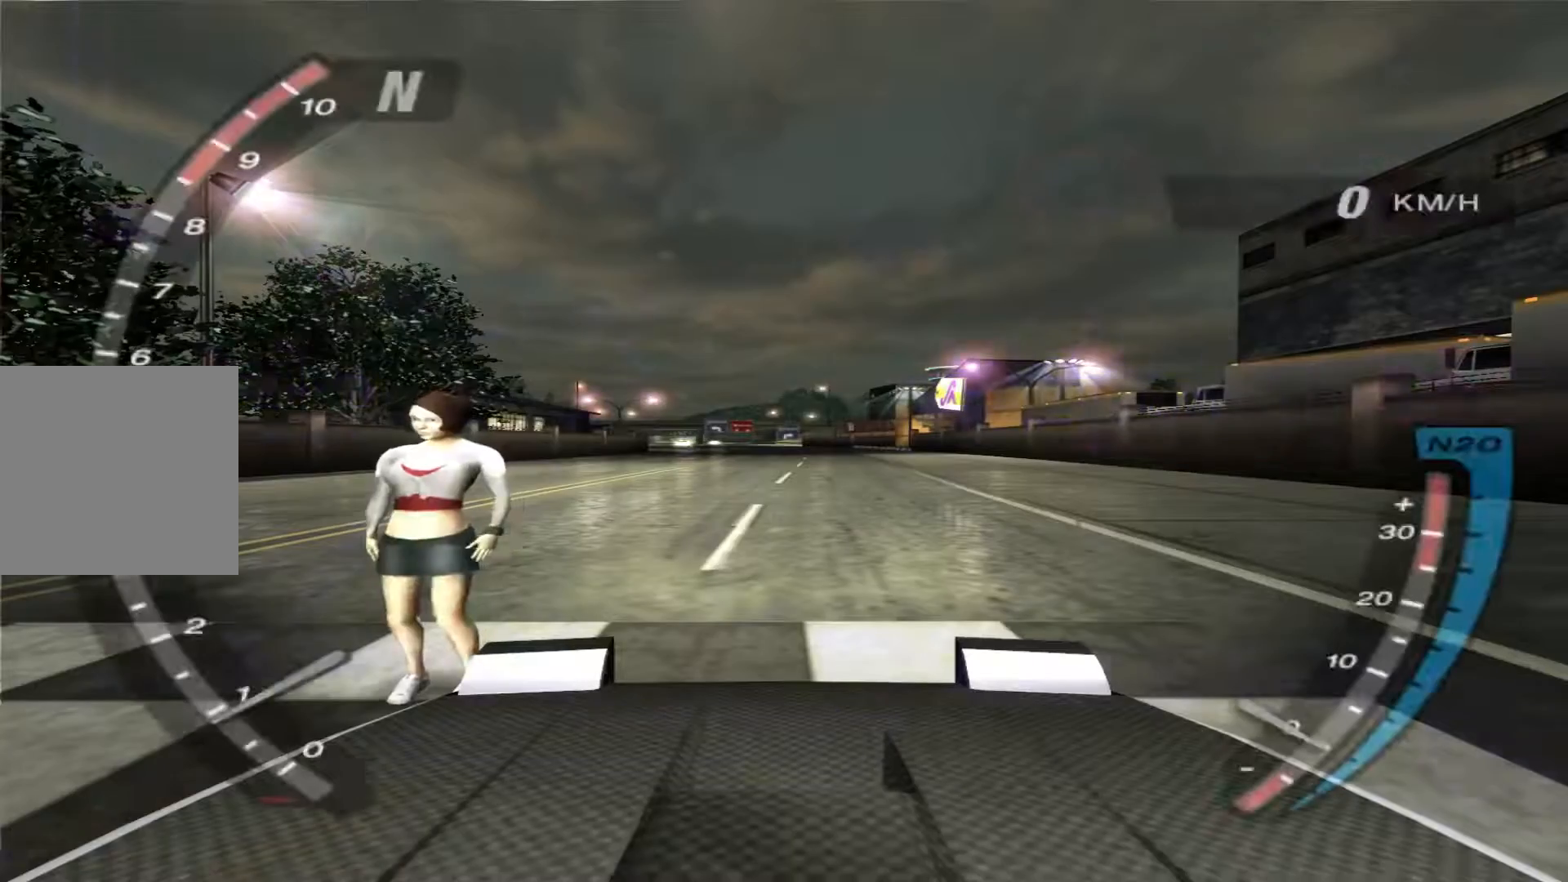
Gameplay with a controller (Xbox layout); each line is a JSON object with the inputs held at the frame after it (dt_ms = milliseconds from this image to that frame). "events" lists button and stick changes between this image and that frame as [ms after this image, input, new state], when the widget could be followed in between. Not read: L3 R2 R3.
{"dt_ms": 500, "buttons": [], "left_stick": "center", "right_stick": "center", "events": []}
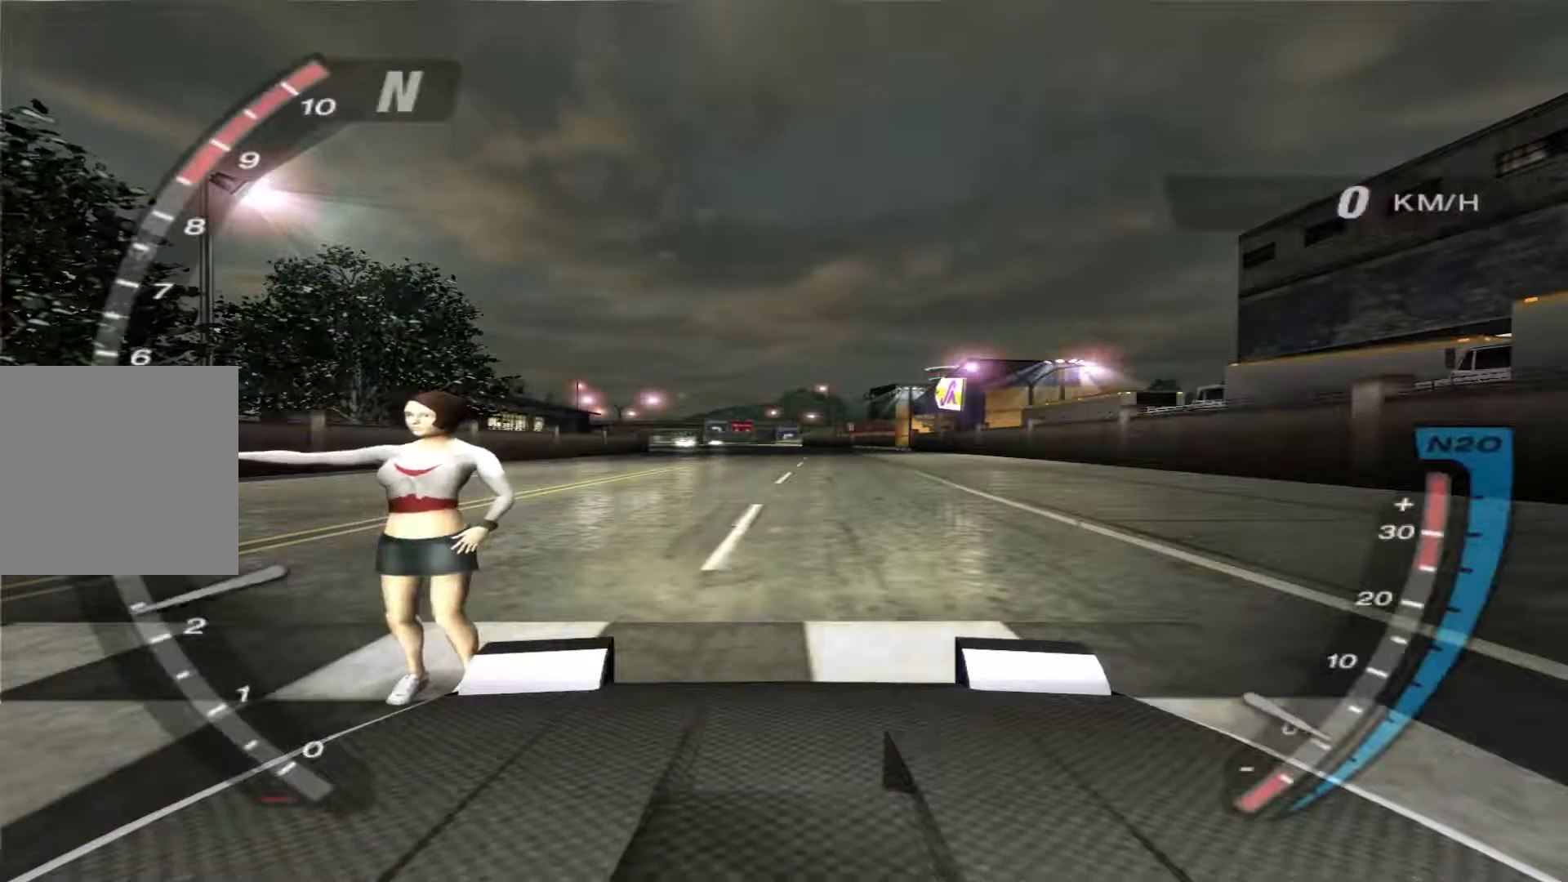
{"dt_ms": 500, "buttons": [], "left_stick": "center", "right_stick": "center", "events": []}
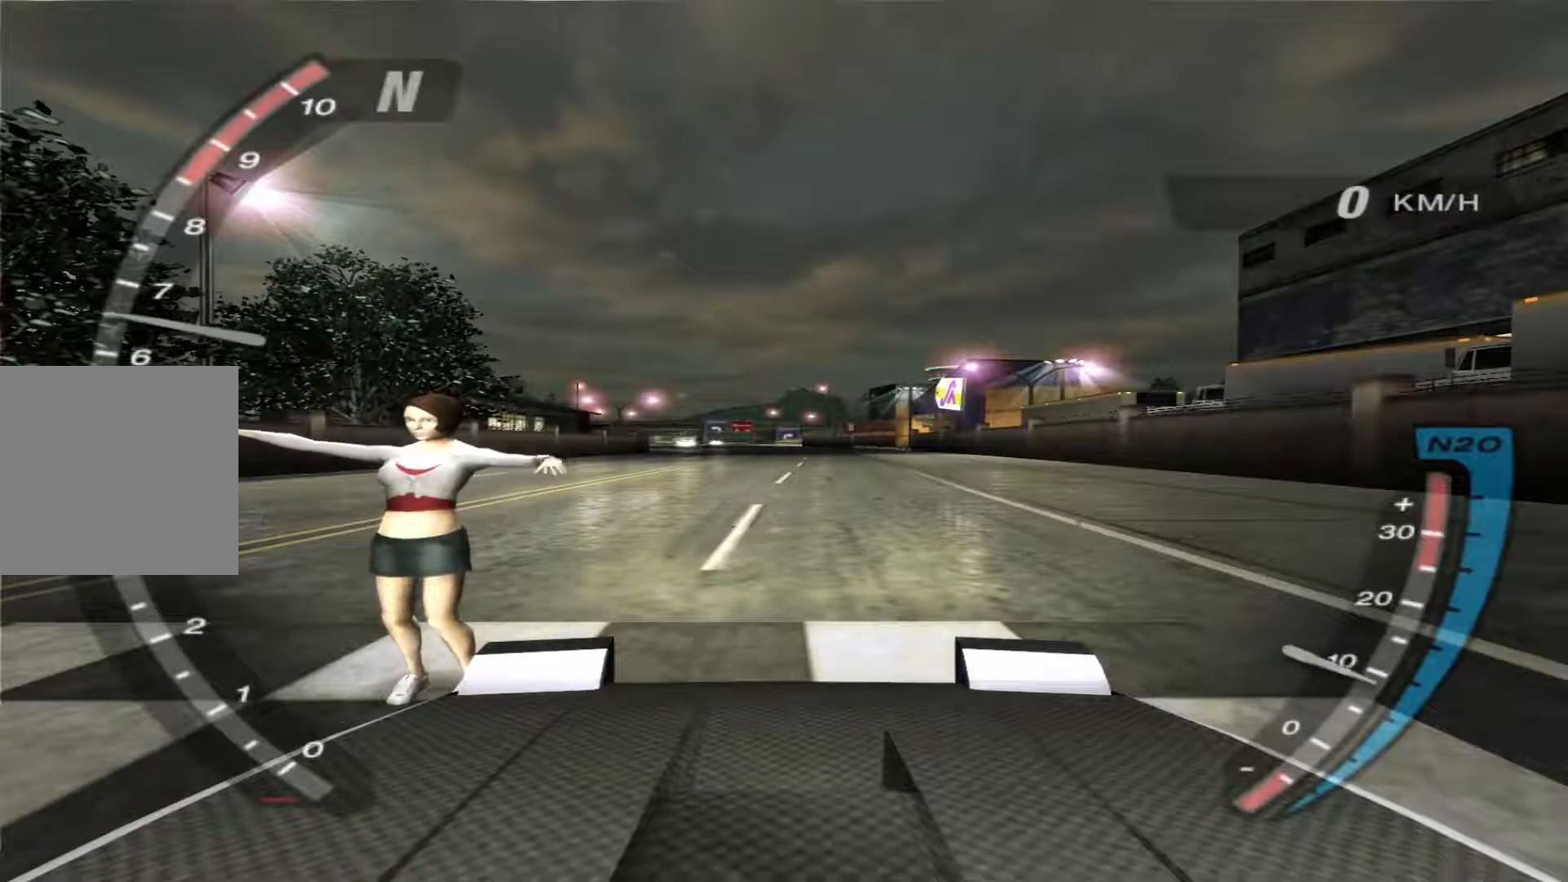
{"dt_ms": 500, "buttons": [], "left_stick": "center", "right_stick": "center", "events": []}
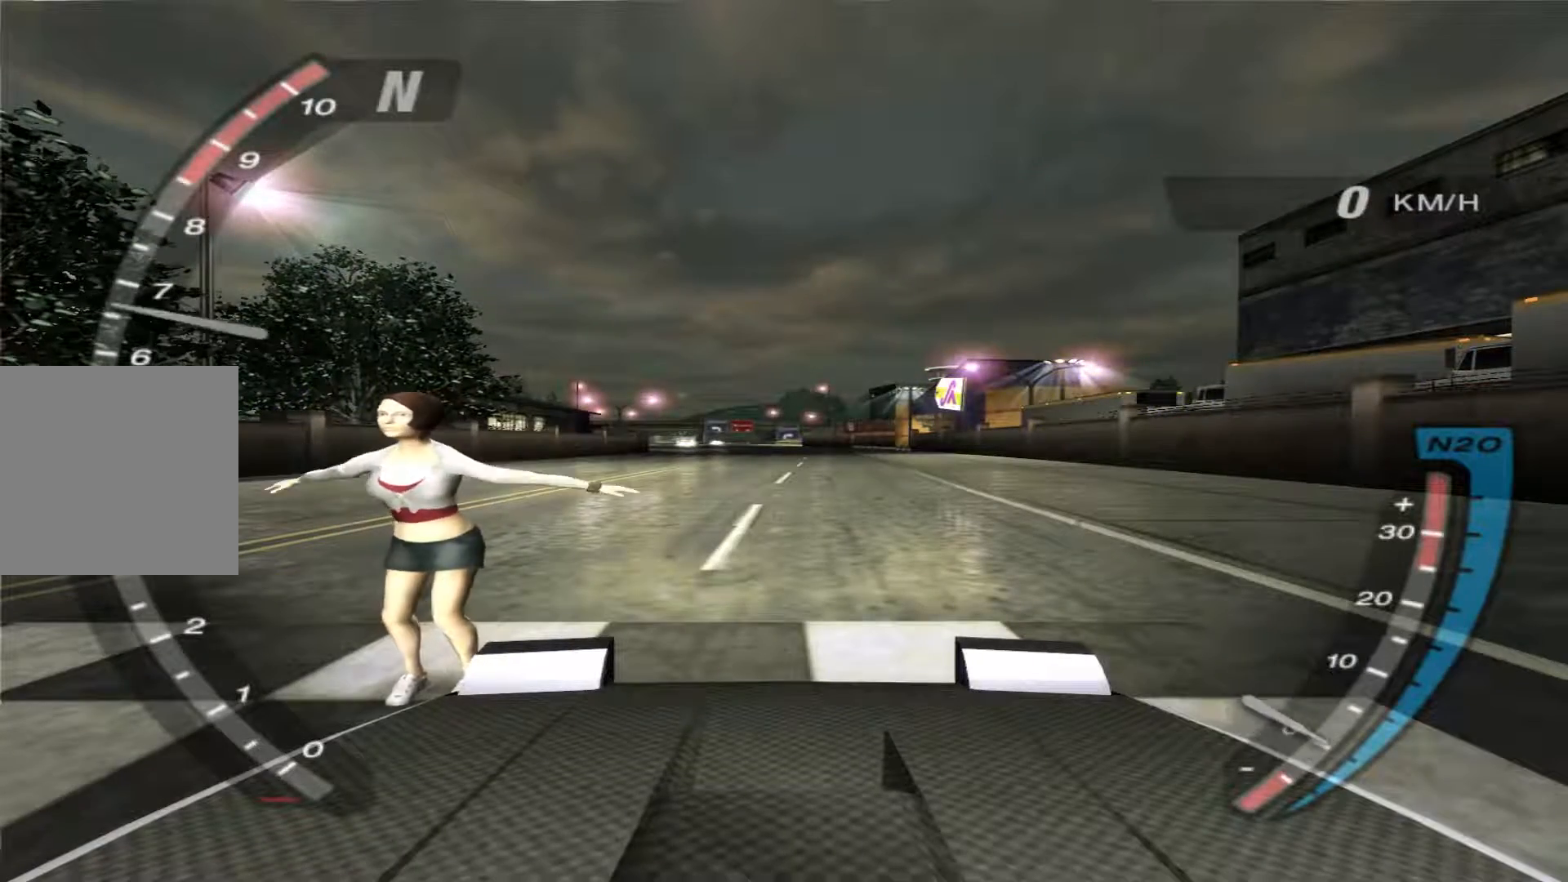
{"dt_ms": 500, "buttons": [], "left_stick": "center", "right_stick": "center", "events": []}
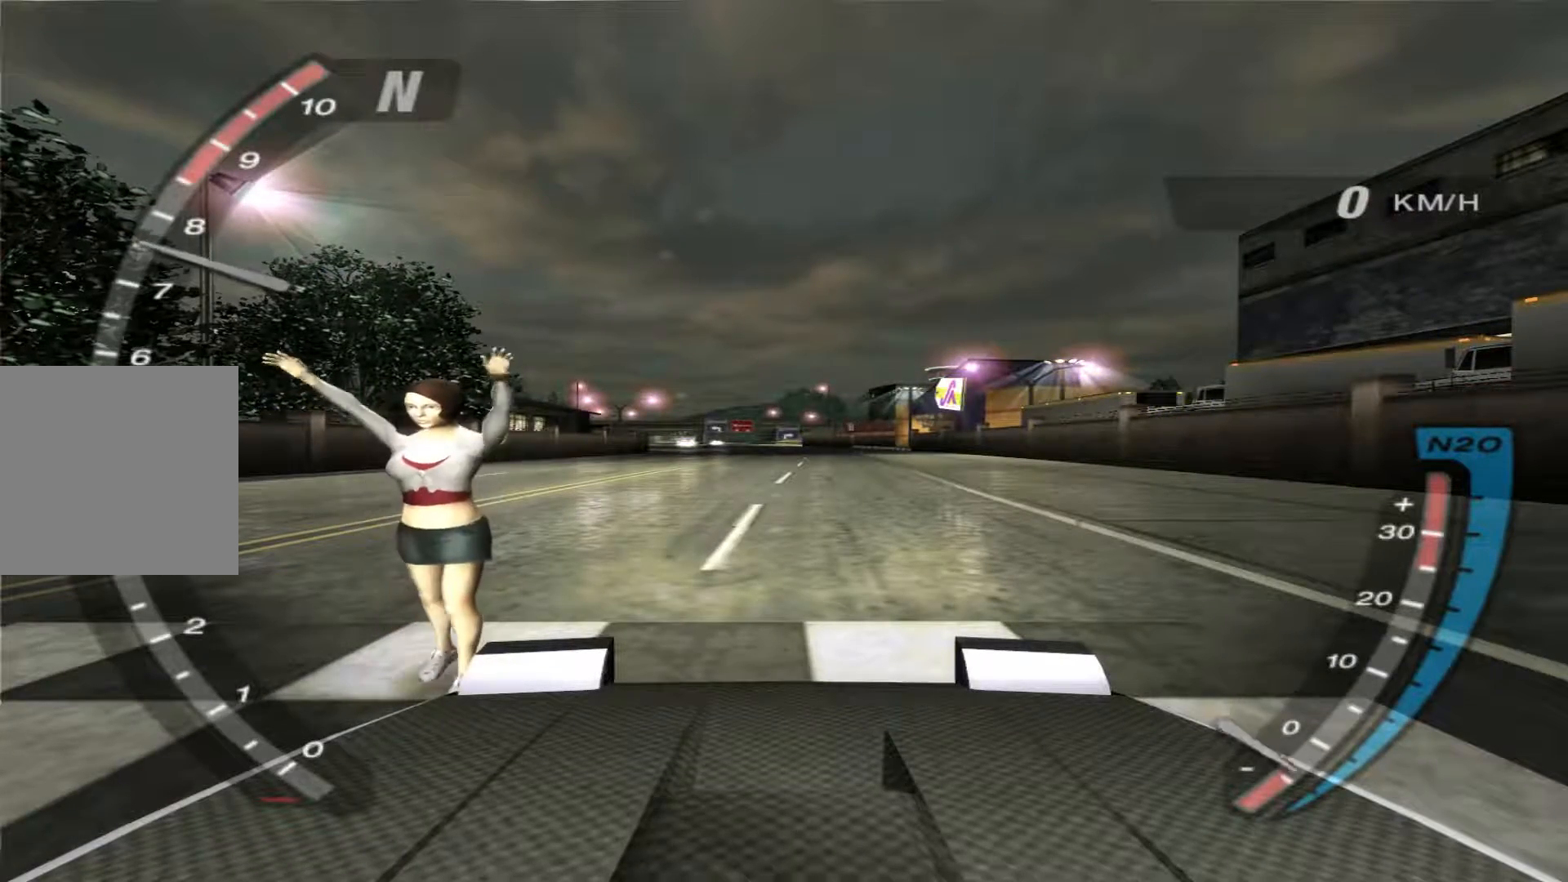
{"dt_ms": 500, "buttons": [], "left_stick": "center", "right_stick": "center", "events": []}
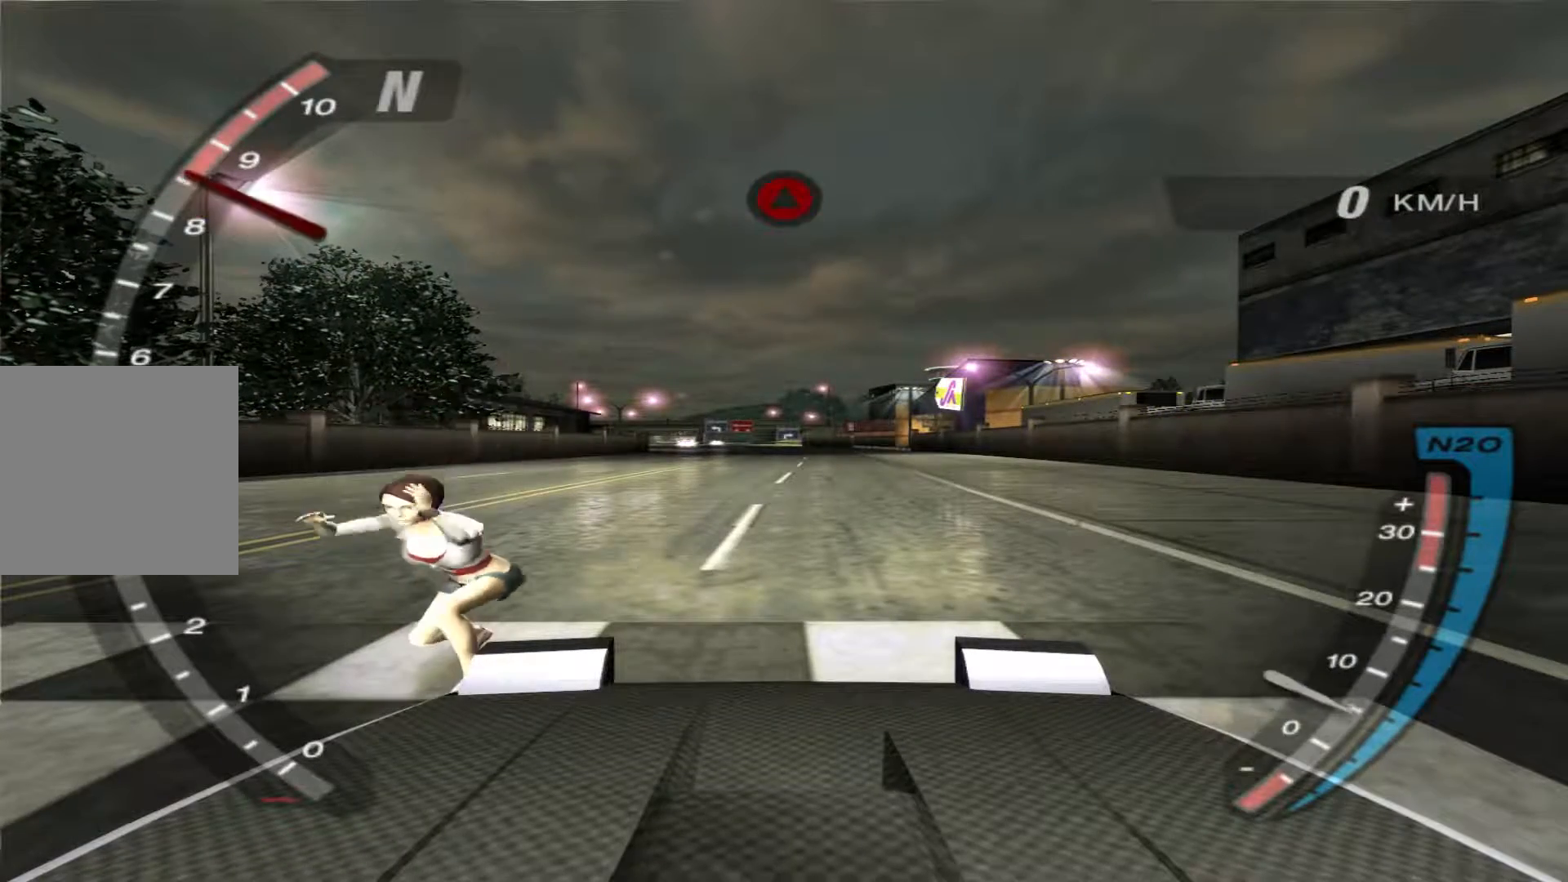
{"dt_ms": 500, "buttons": [], "left_stick": "center", "right_stick": "center", "events": []}
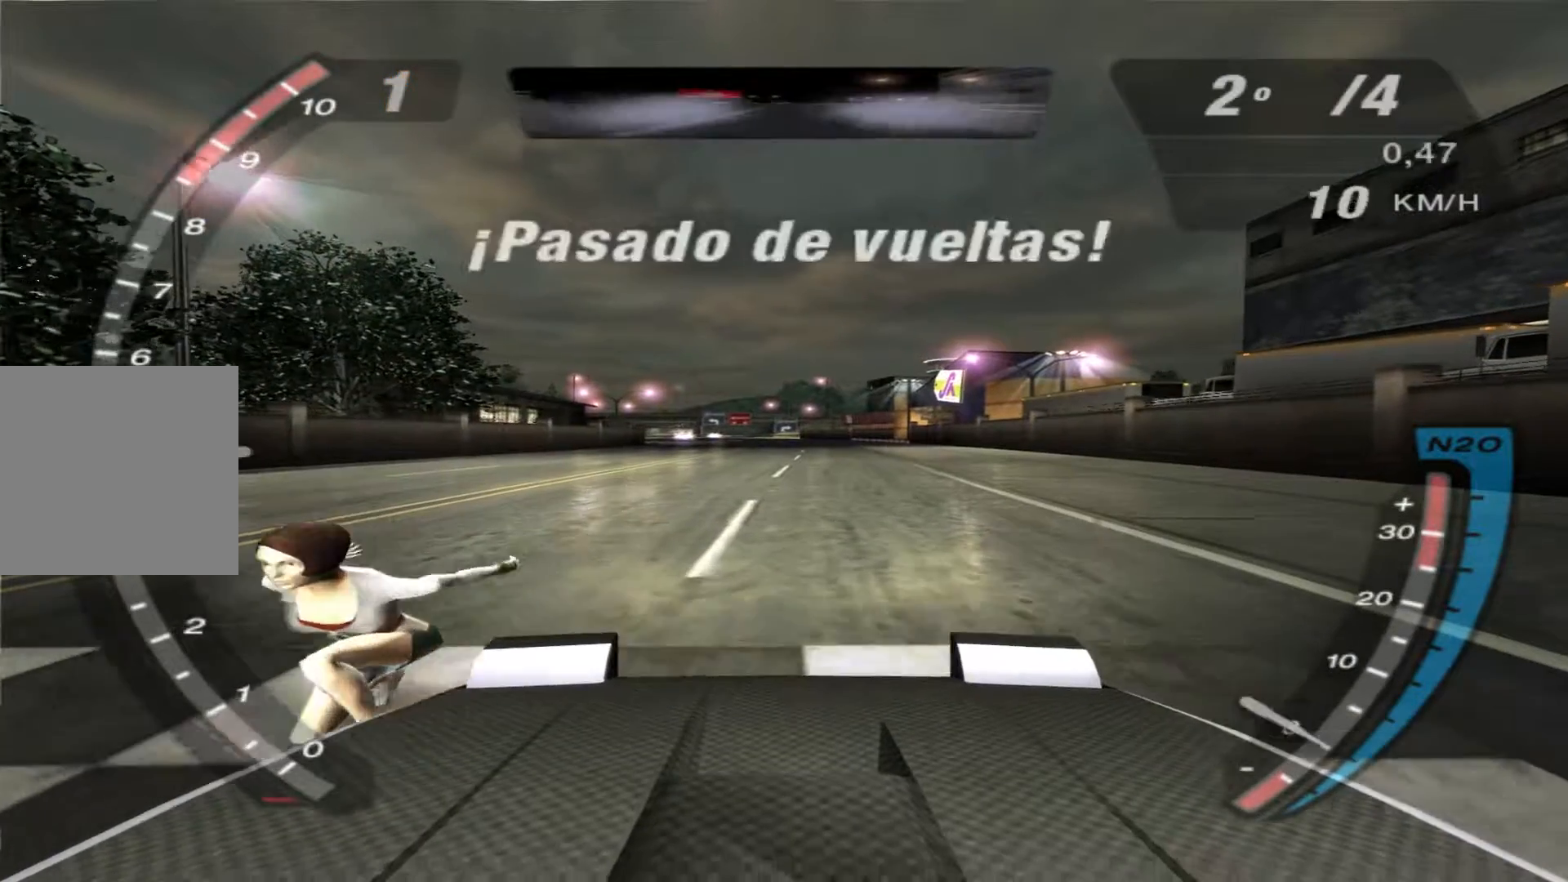
{"dt_ms": 500, "buttons": [], "left_stick": "center", "right_stick": "center", "events": []}
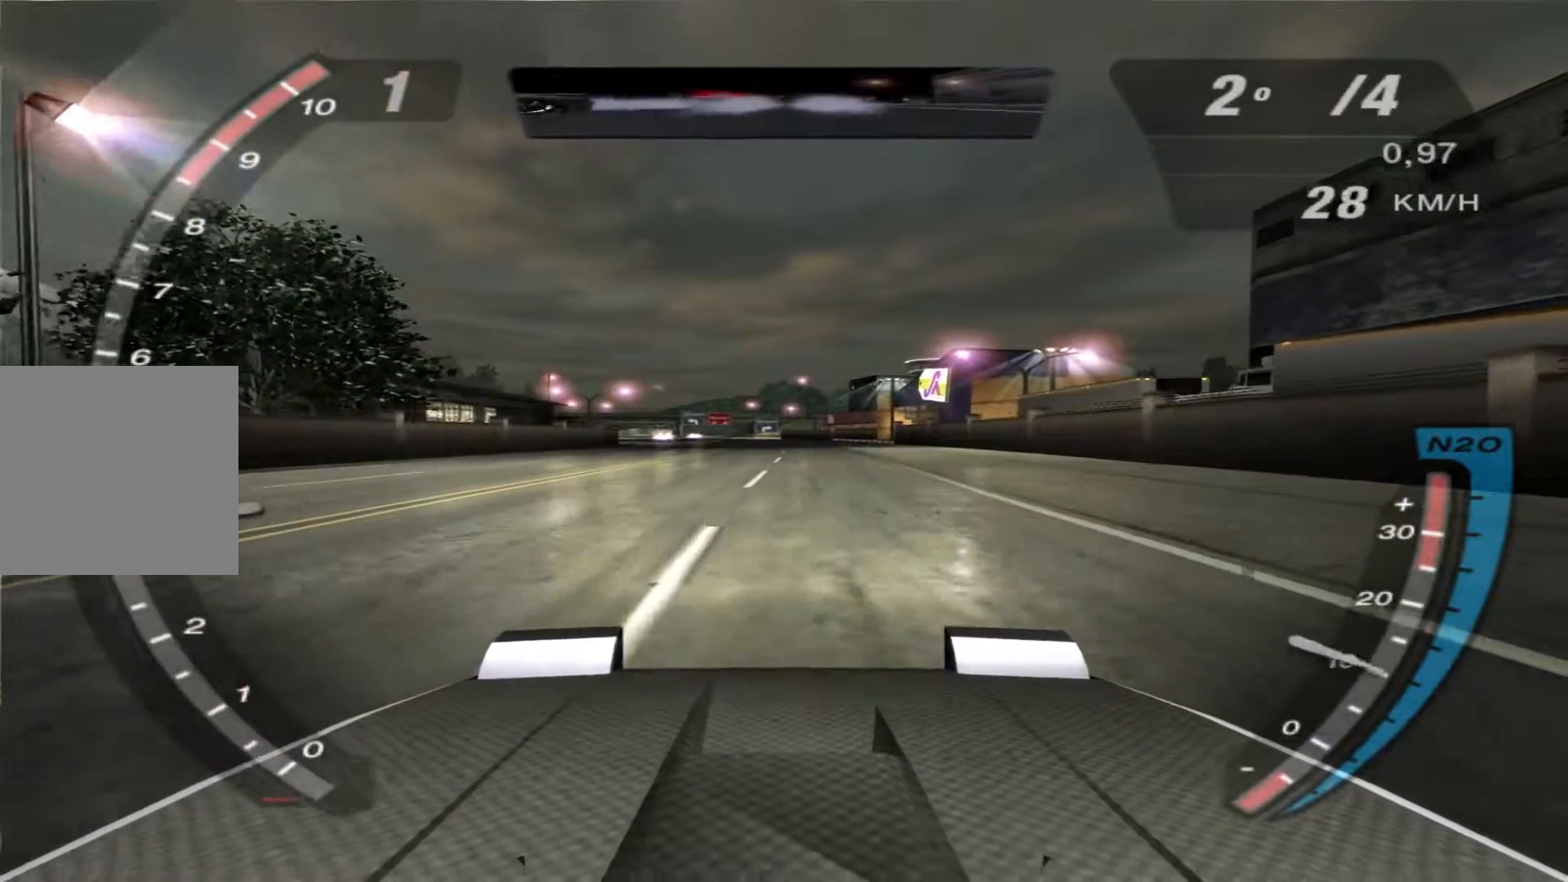
{"dt_ms": 500, "buttons": [], "left_stick": "center", "right_stick": "center", "events": []}
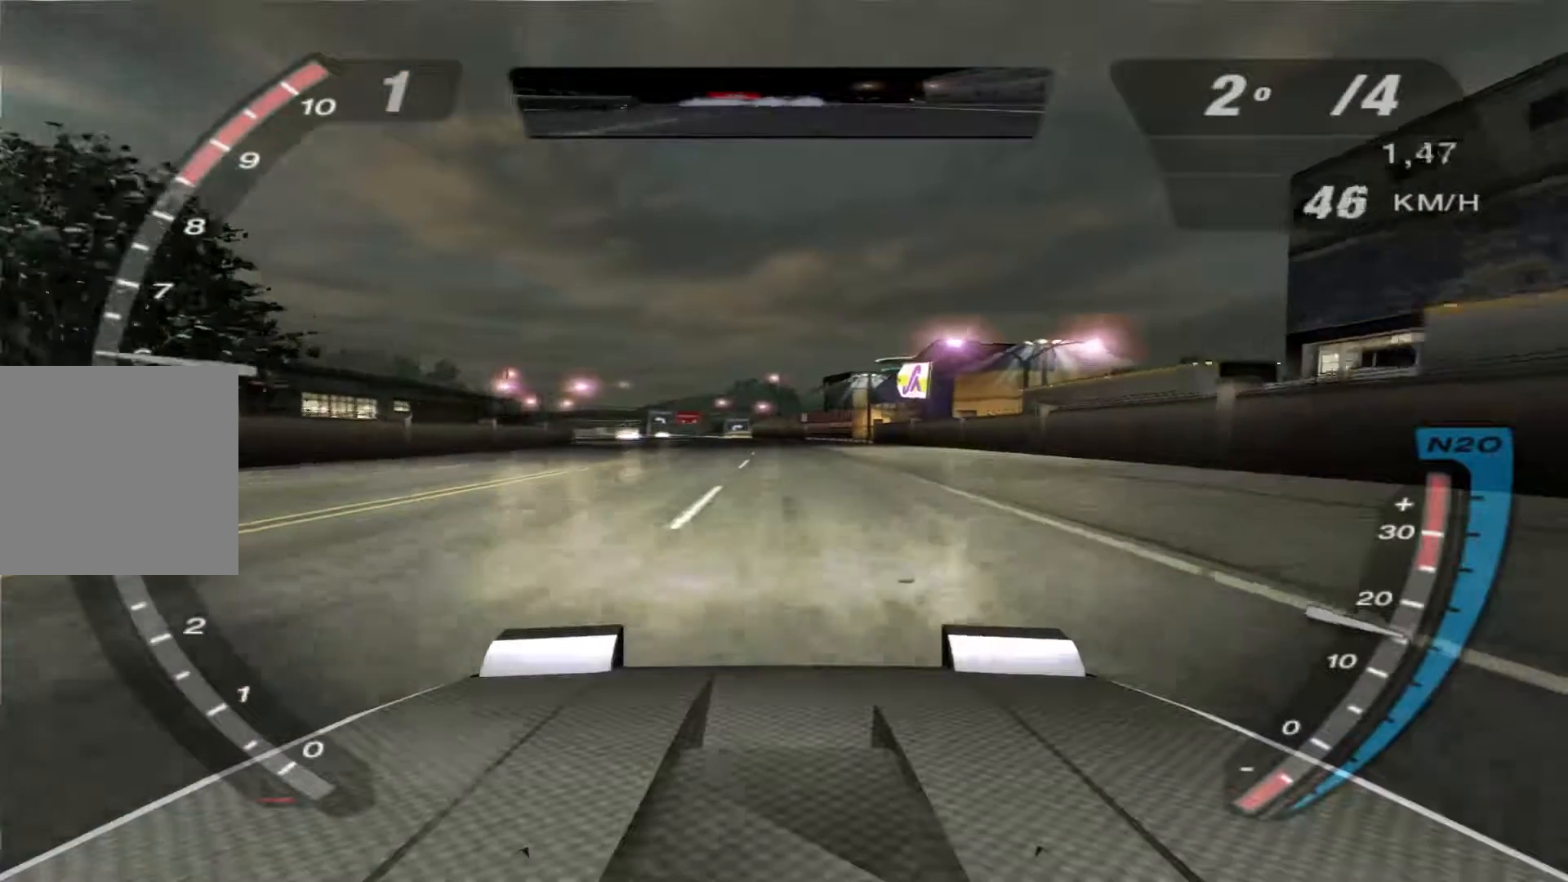
{"dt_ms": 500, "buttons": [], "left_stick": "center", "right_stick": "center", "events": []}
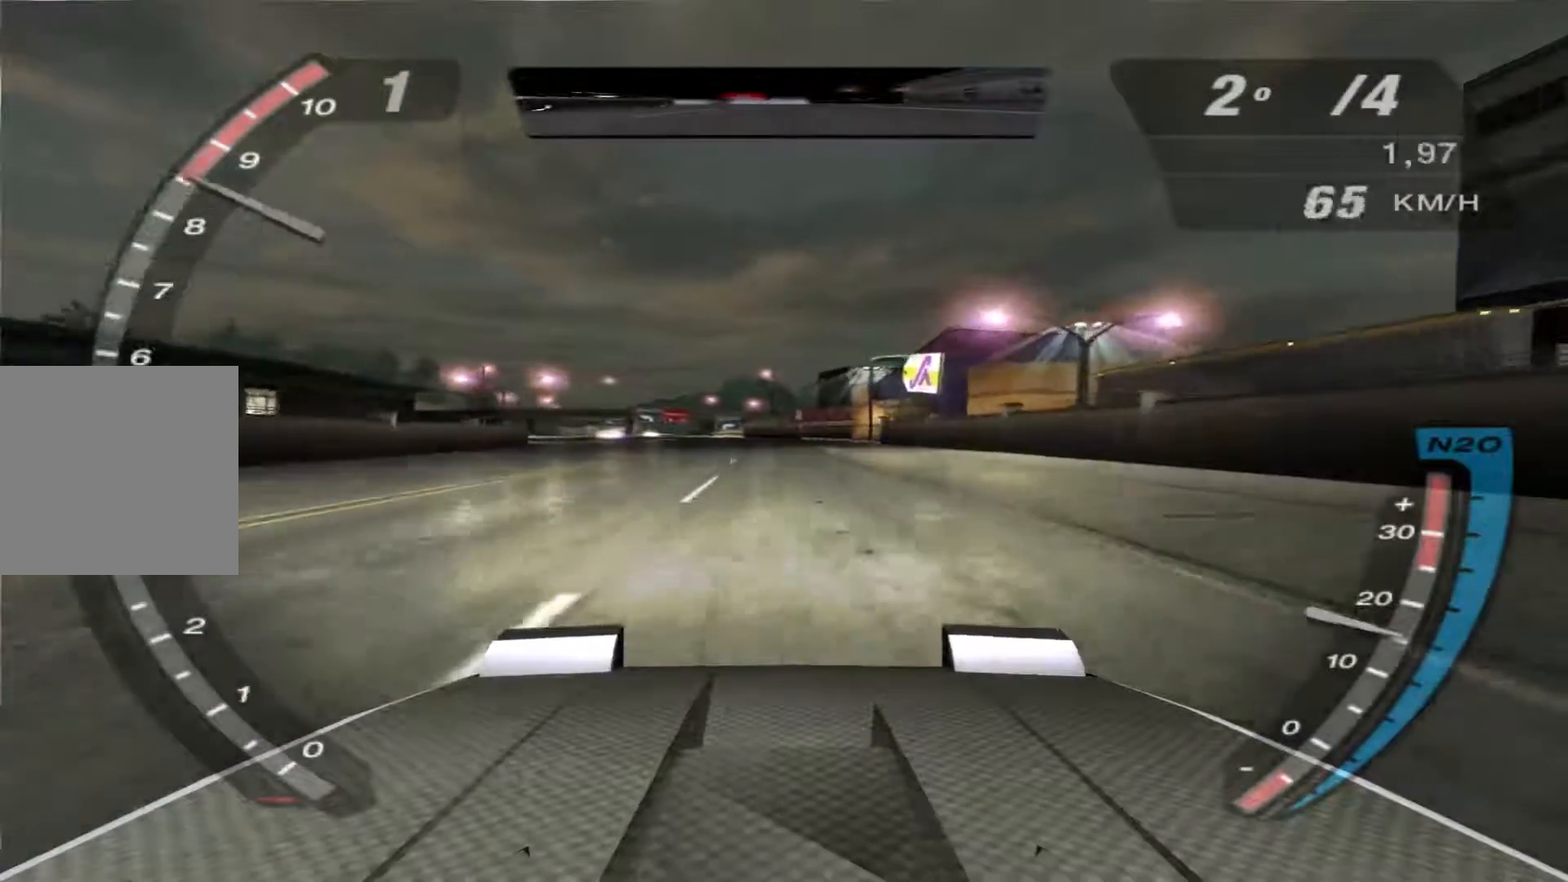
{"dt_ms": 500, "buttons": ["B"], "left_stick": "center", "right_stick": "center", "events": [[133, "B", "down"]]}
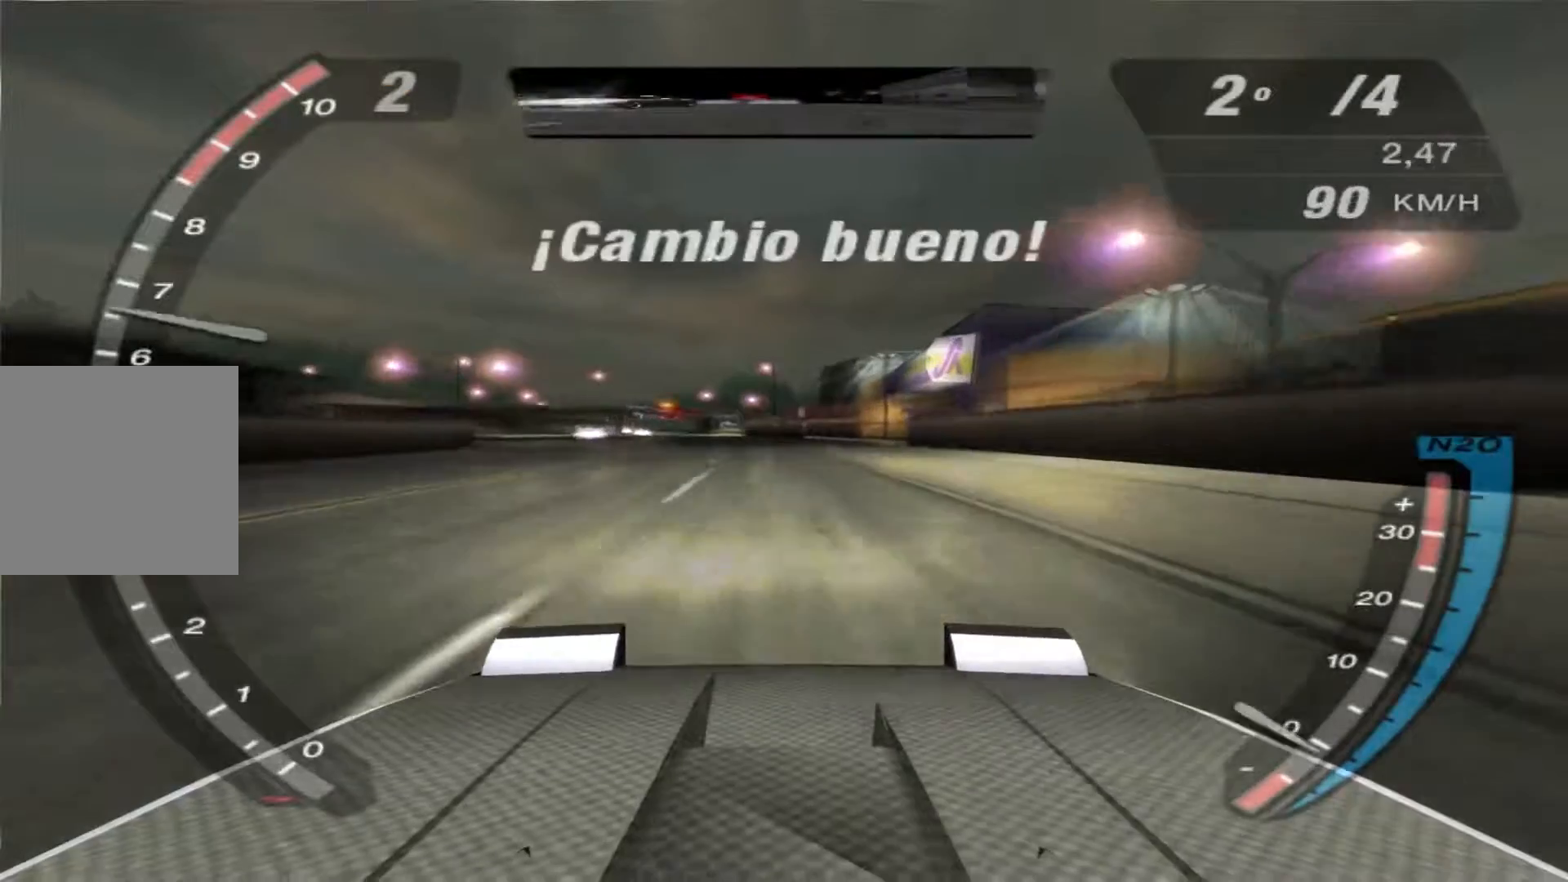
{"dt_ms": 500, "buttons": ["B"], "left_stick": "center", "right_stick": "center", "events": []}
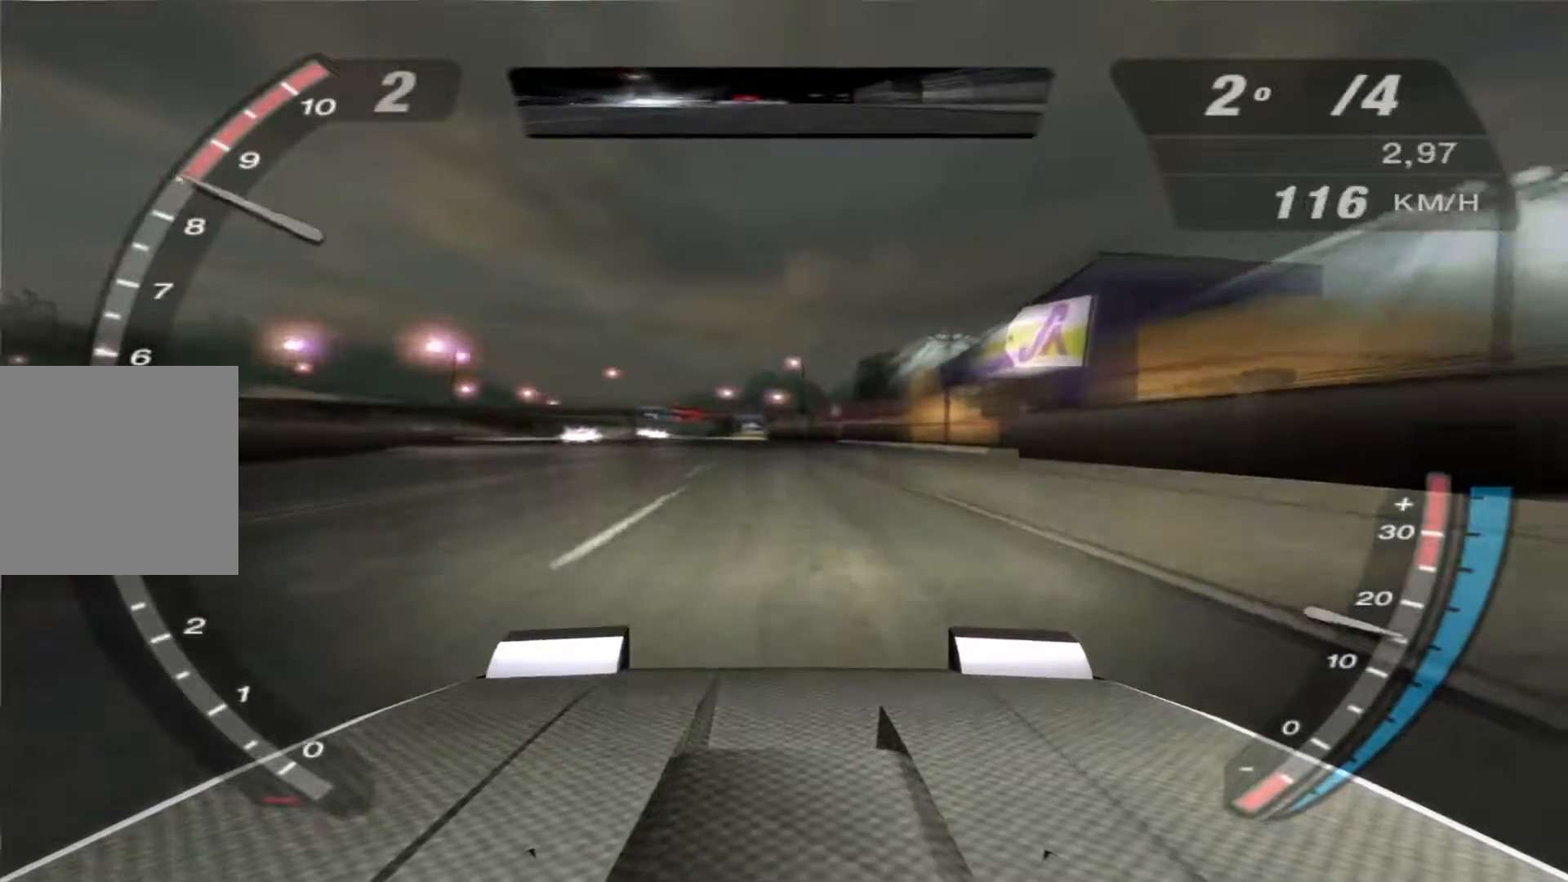
{"dt_ms": 500, "buttons": ["B"], "left_stick": "center", "right_stick": "center", "events": [[133, "R1", "down"], [200, "R1", "up"]]}
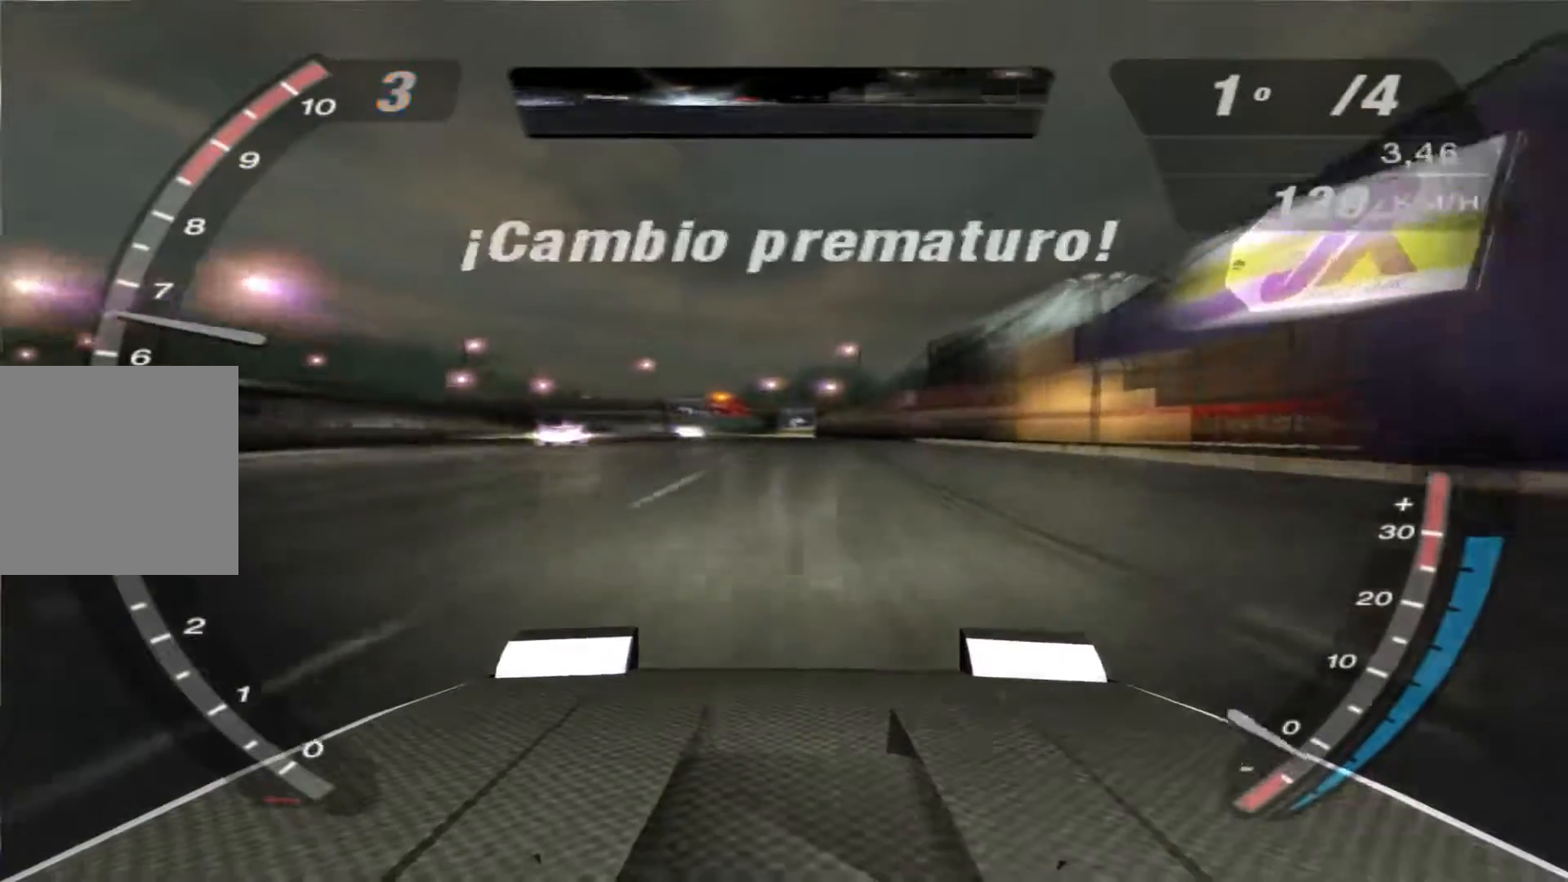
{"dt_ms": 500, "buttons": ["B"], "left_stick": "center", "right_stick": "center", "events": []}
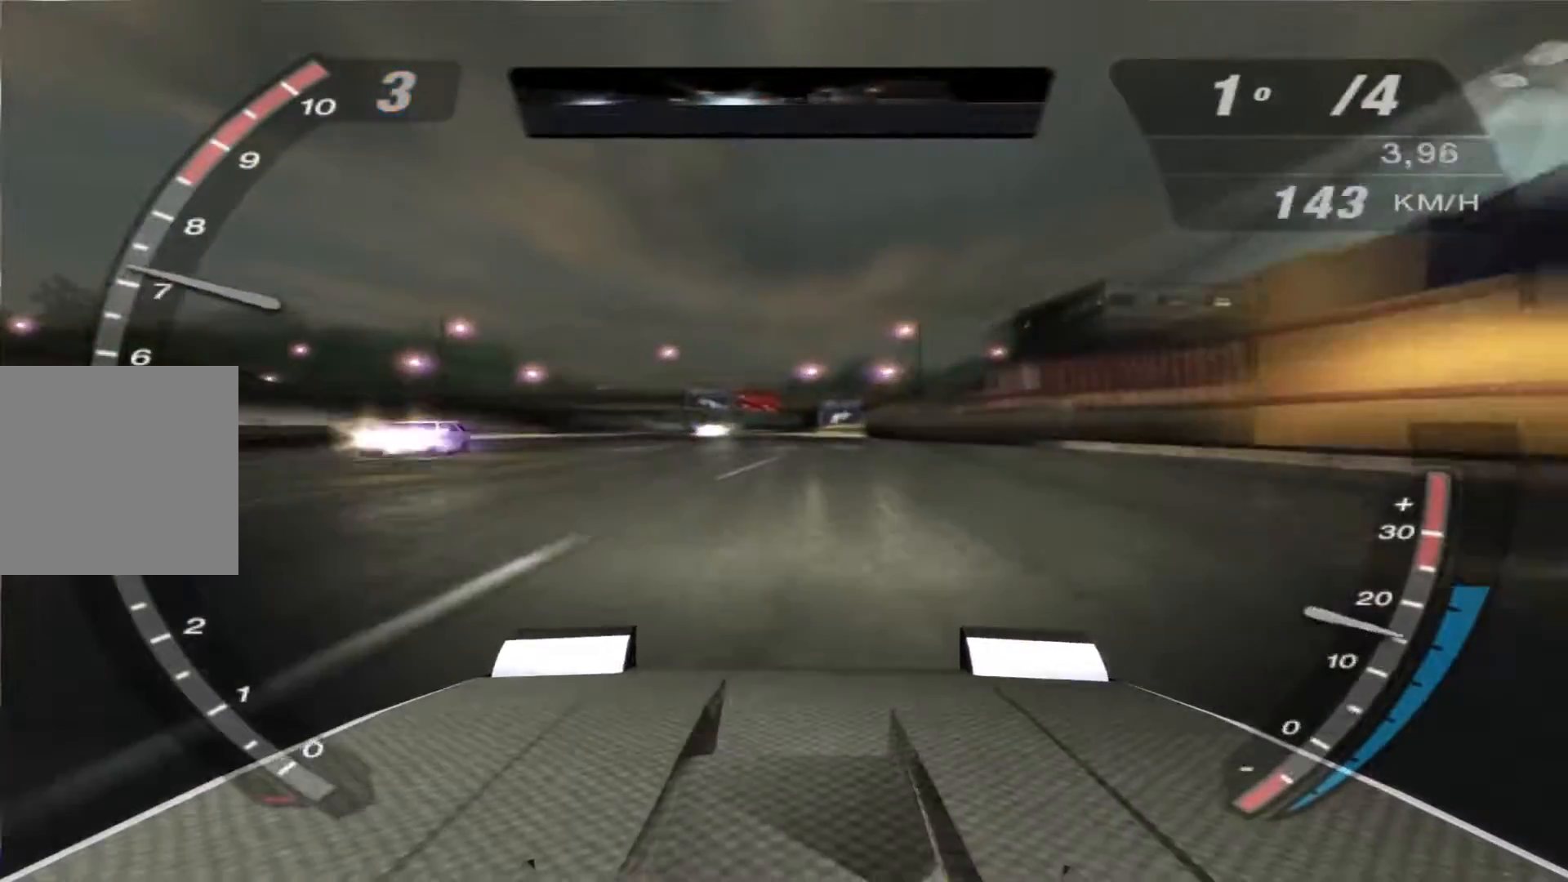
{"dt_ms": 500, "buttons": [], "left_stick": "center", "right_stick": "center", "events": [[333, "B", "up"]]}
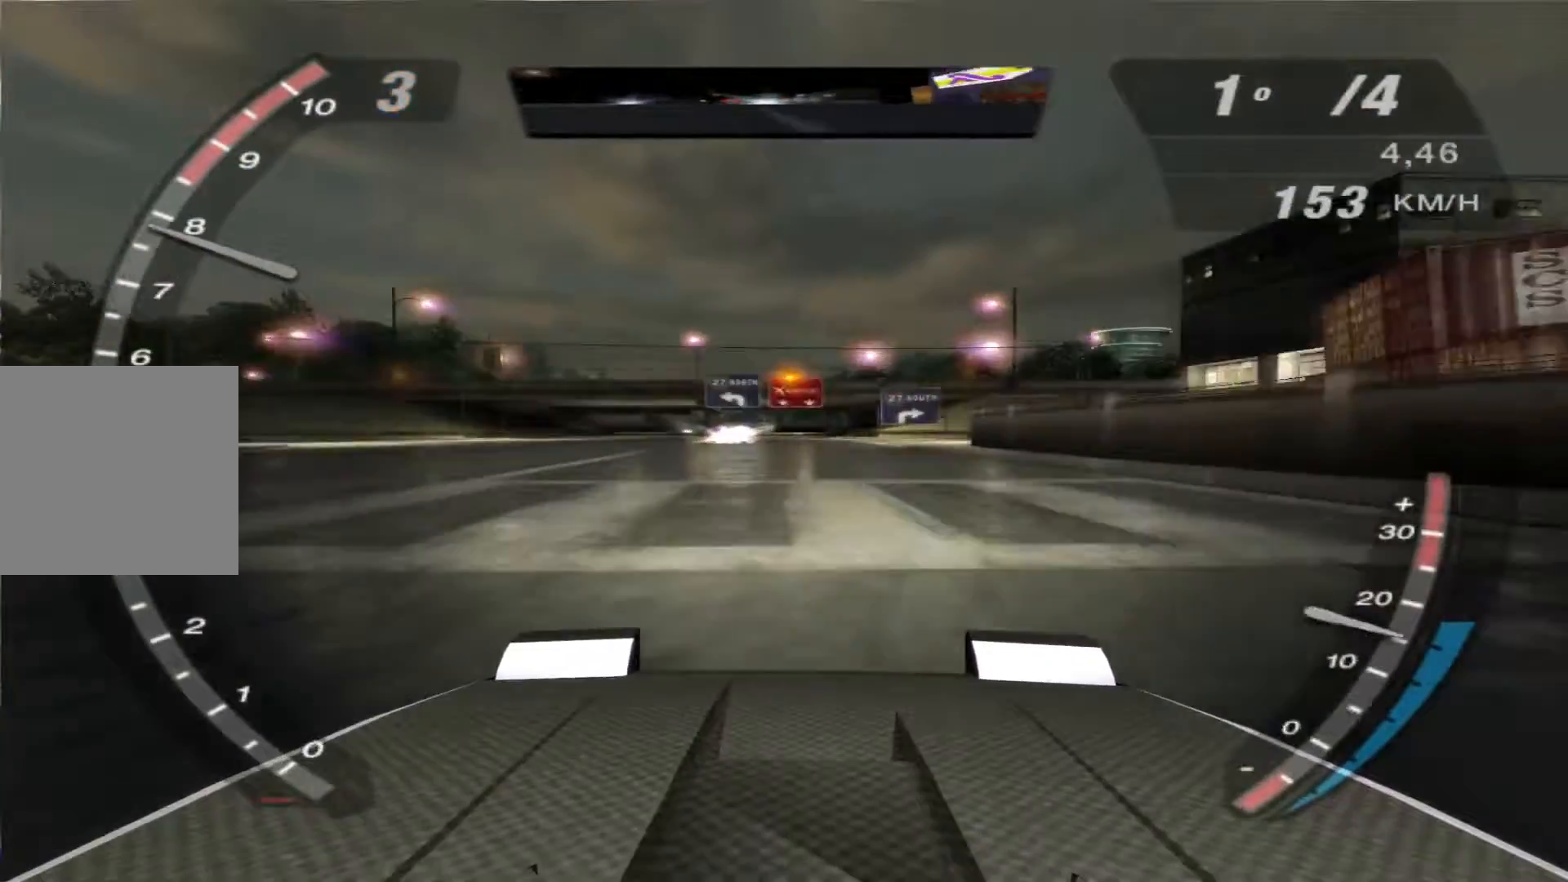
{"dt_ms": 500, "buttons": [], "left_stick": "left", "right_stick": "center", "events": [[433, "left_stick", "left"]]}
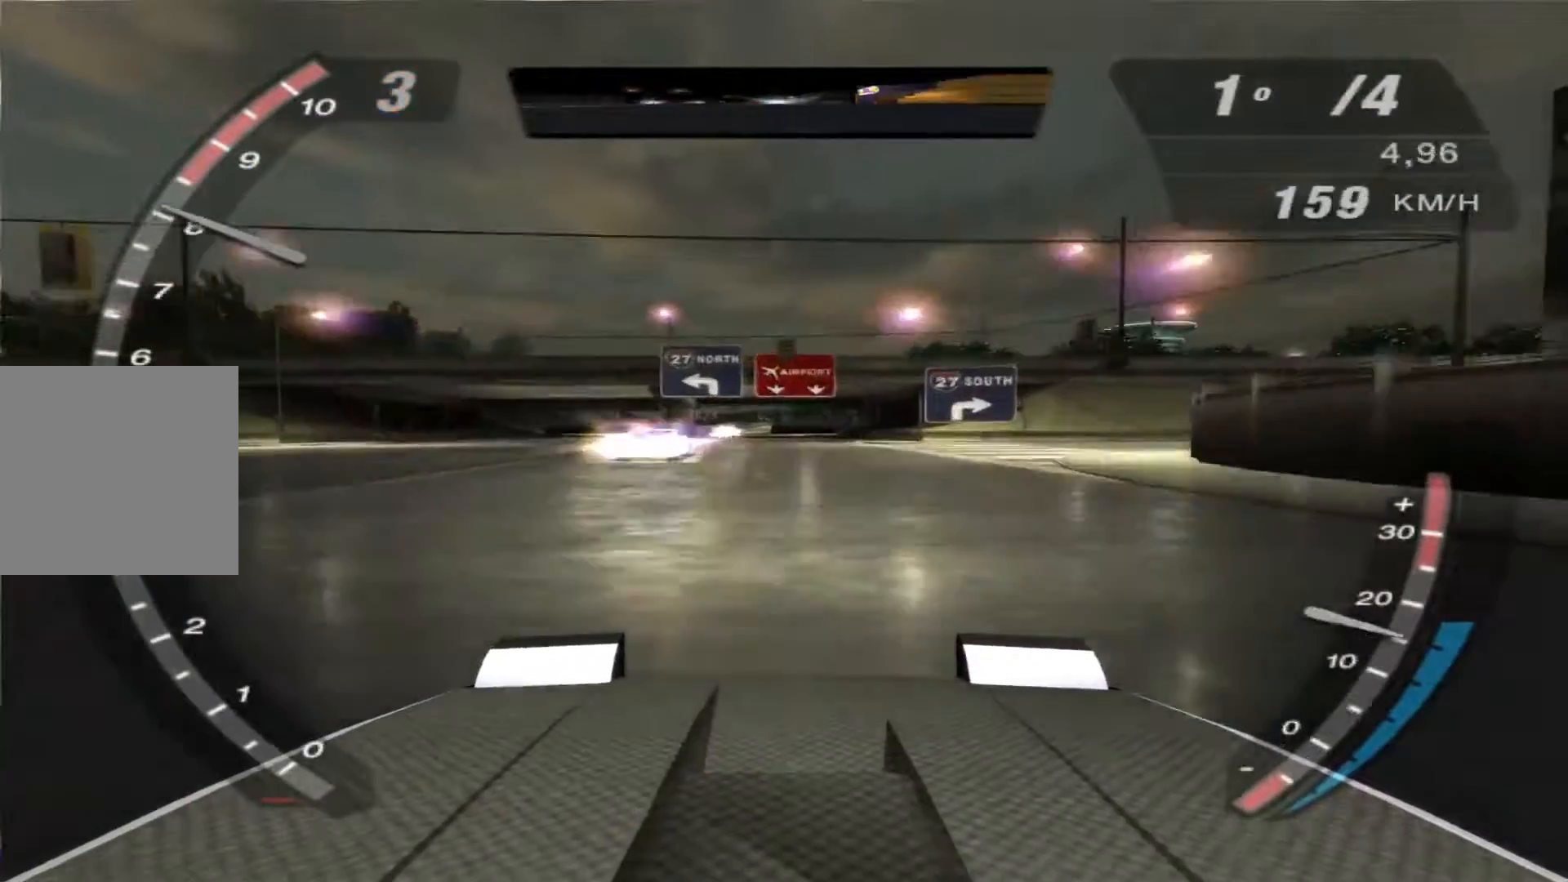
{"dt_ms": 500, "buttons": [], "left_stick": "right", "right_stick": "center", "events": [[133, "left_stick", "center"], [433, "left_stick", "right"]]}
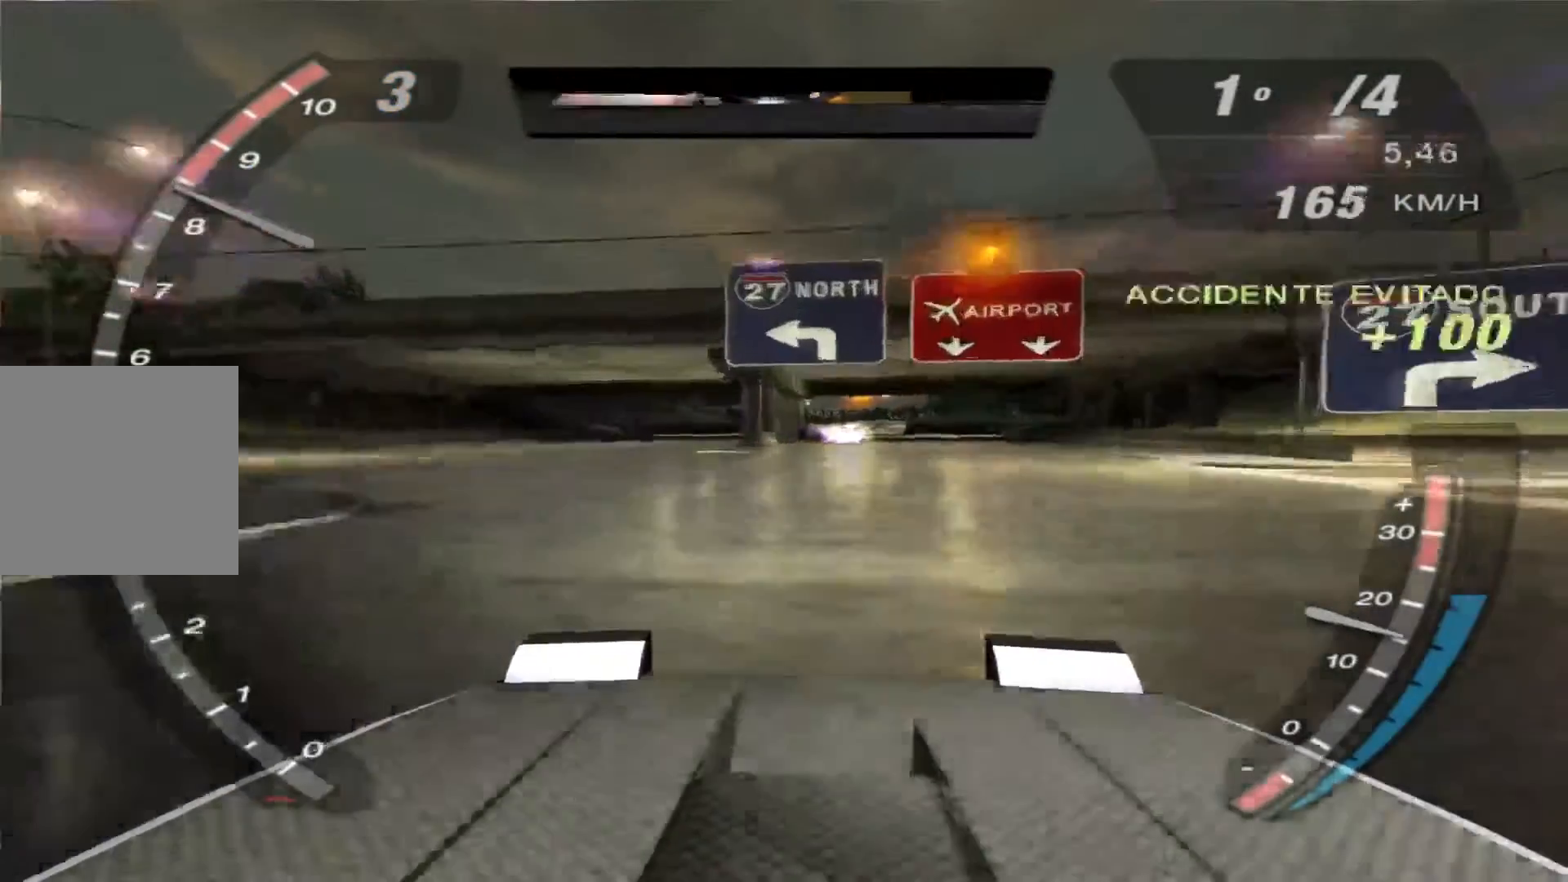
{"dt_ms": 500, "buttons": [], "left_stick": "center", "right_stick": "center", "events": [[133, "left_stick", "center"]]}
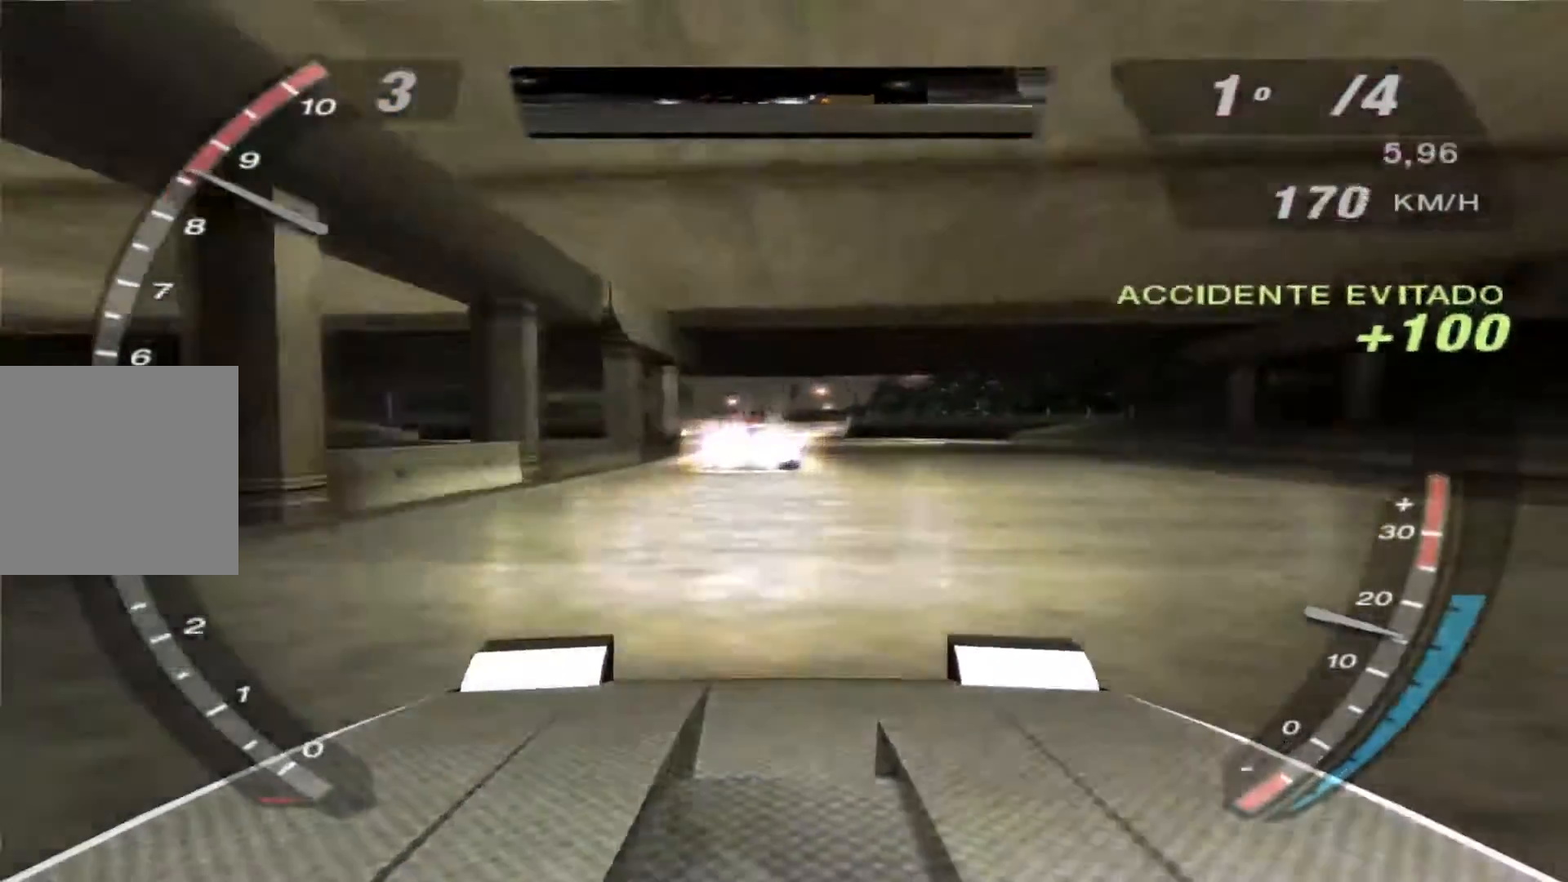
{"dt_ms": 500, "buttons": [], "left_stick": "center", "right_stick": "center", "events": [[133, "left_stick", "right"], [400, "left_stick", "center"]]}
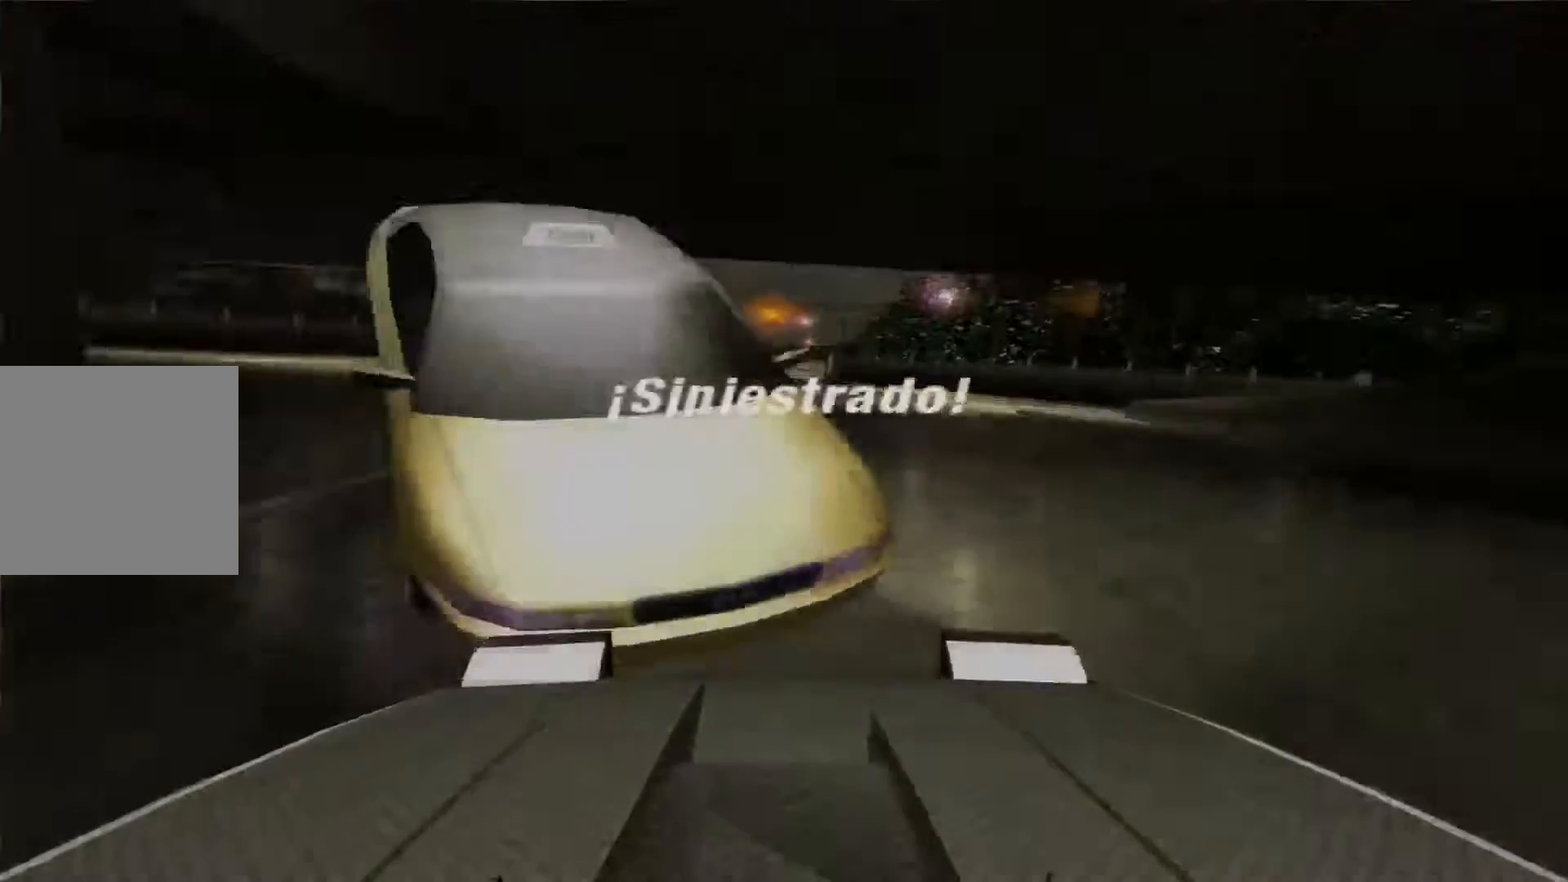
{"dt_ms": 500, "buttons": [], "left_stick": "right", "right_stick": "center", "events": [[133, "left_stick", "right"], [333, "left_stick", "center"], [433, "left_stick", "right"]]}
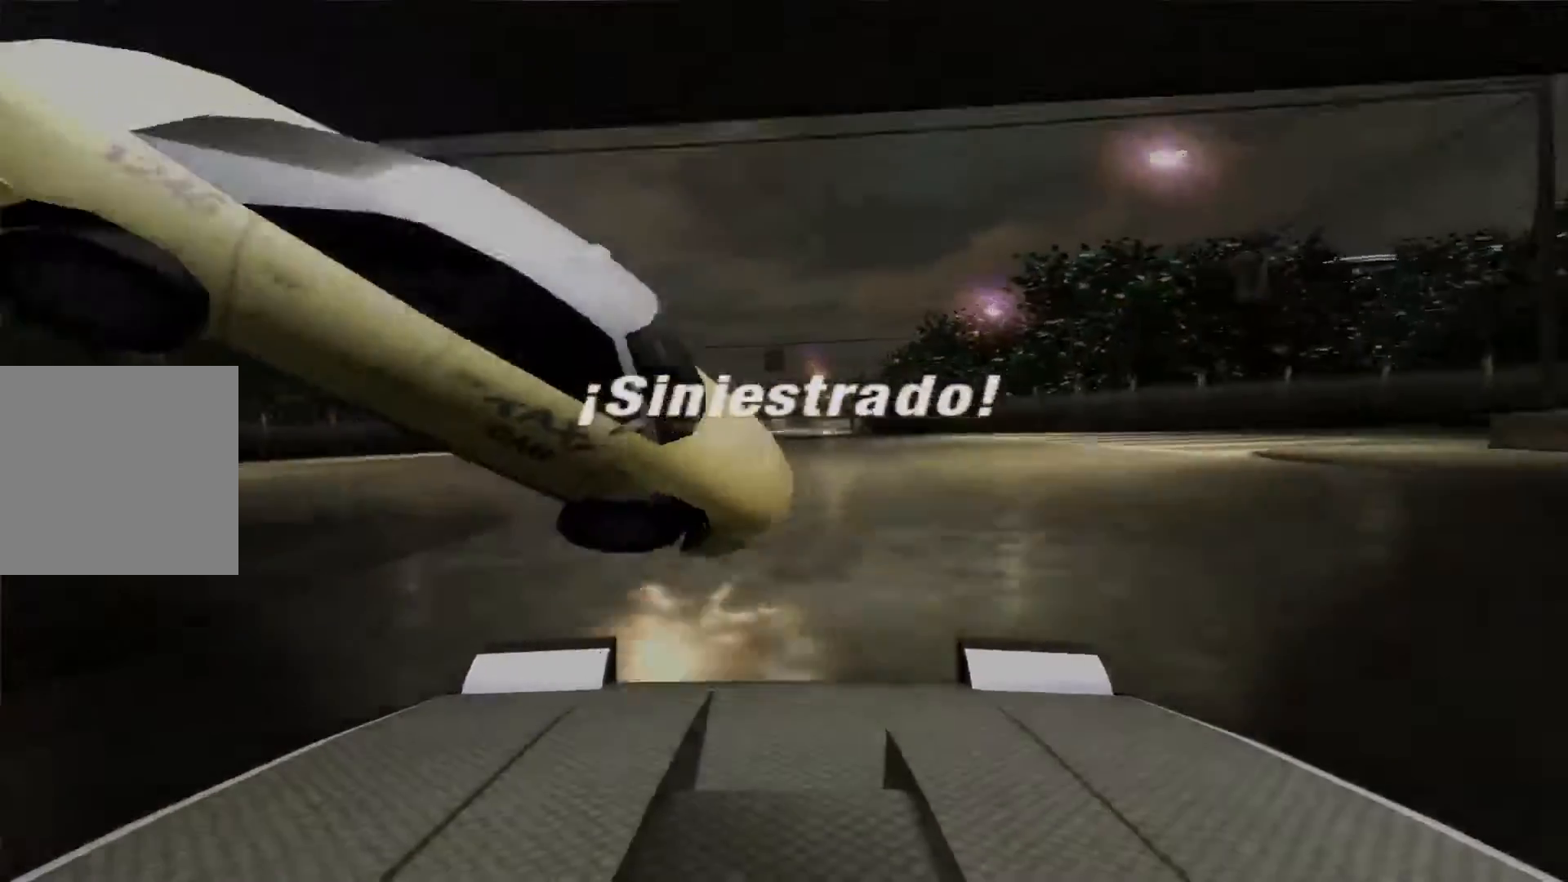
{"dt_ms": 500, "buttons": [], "left_stick": "center", "right_stick": "center", "events": [[100, "left_stick", "center"], [167, "left_stick", "right"], [300, "left_stick", "center"]]}
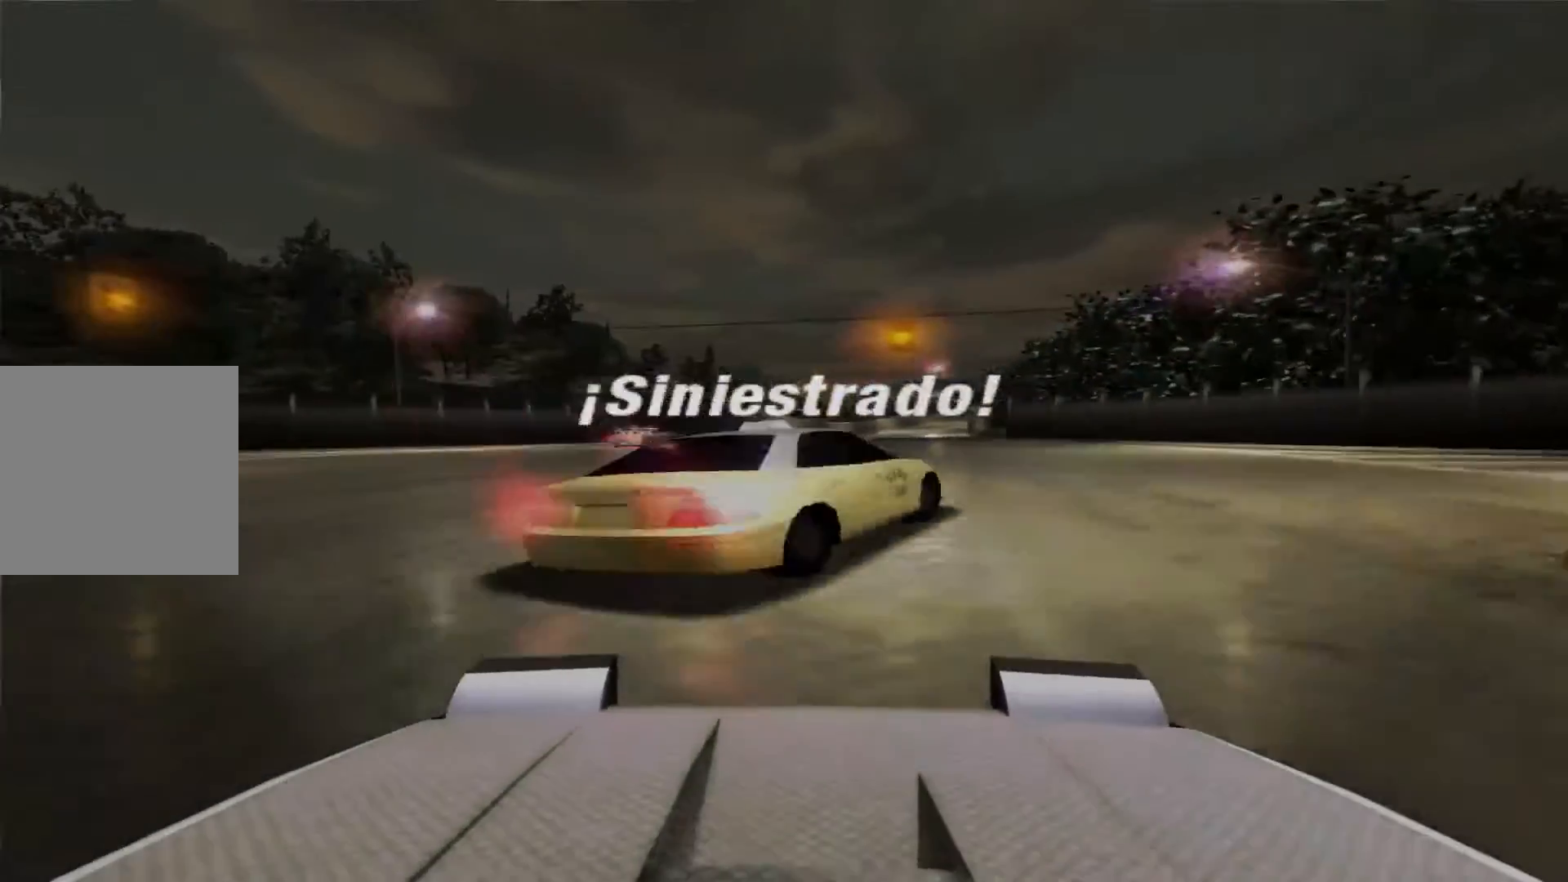
{"dt_ms": 500, "buttons": ["START"], "left_stick": "center", "right_stick": "center", "events": [[133, "SELECT", "down"], [267, "SELECT", "up"], [433, "START", "down"]]}
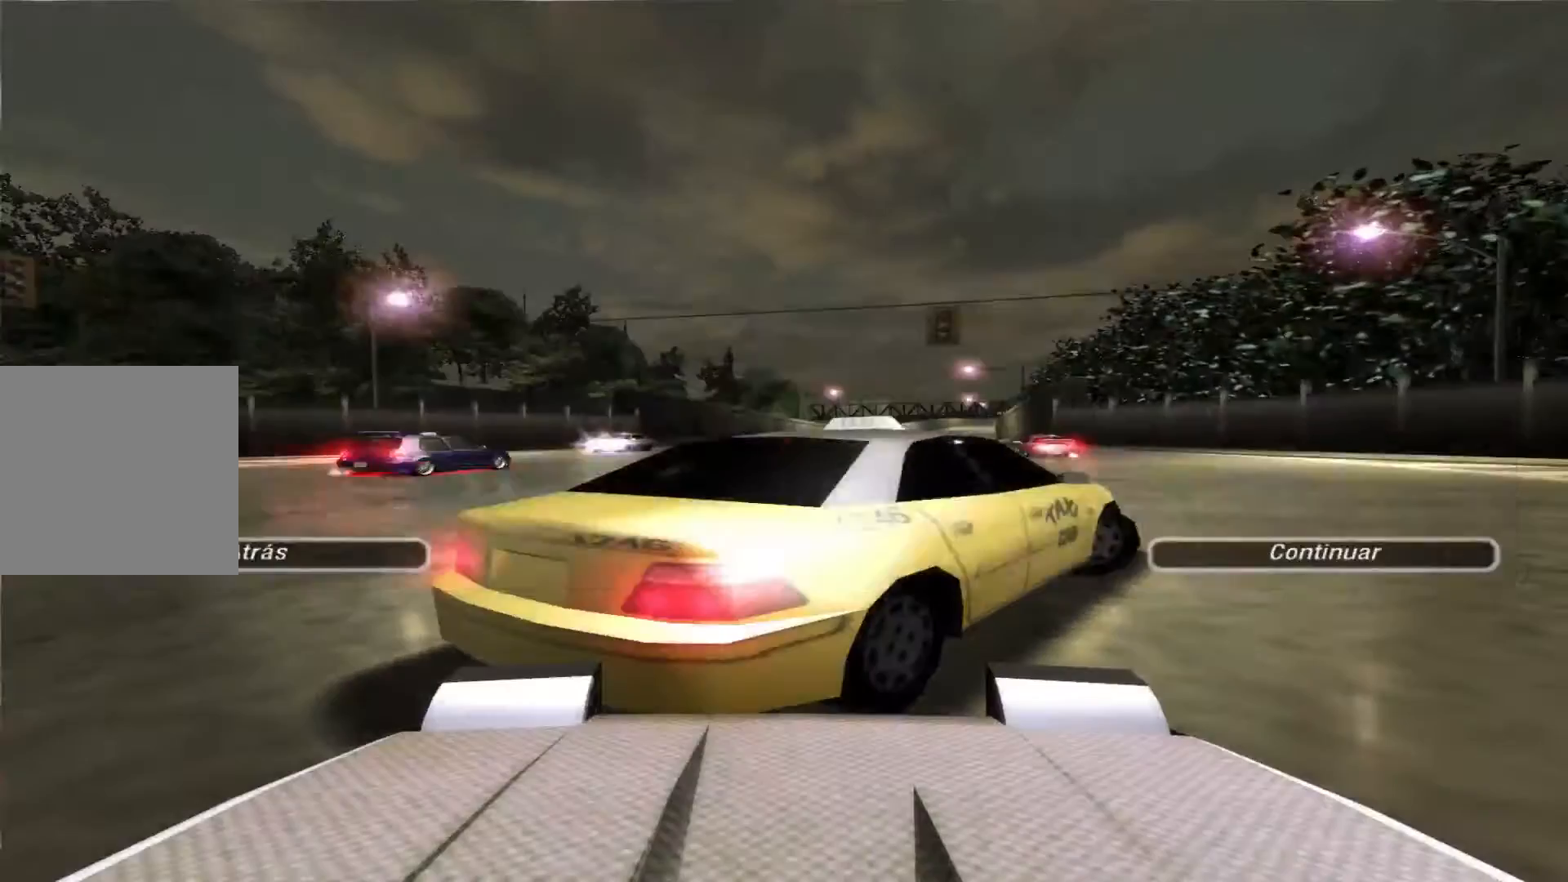
{"dt_ms": 500, "buttons": ["DPAD_RIGHT"], "left_stick": "center", "right_stick": "center", "events": [[100, "START", "up"], [233, "DPAD_DOWN", "down"], [400, "DPAD_DOWN", "up"], [467, "DPAD_RIGHT", "down"]]}
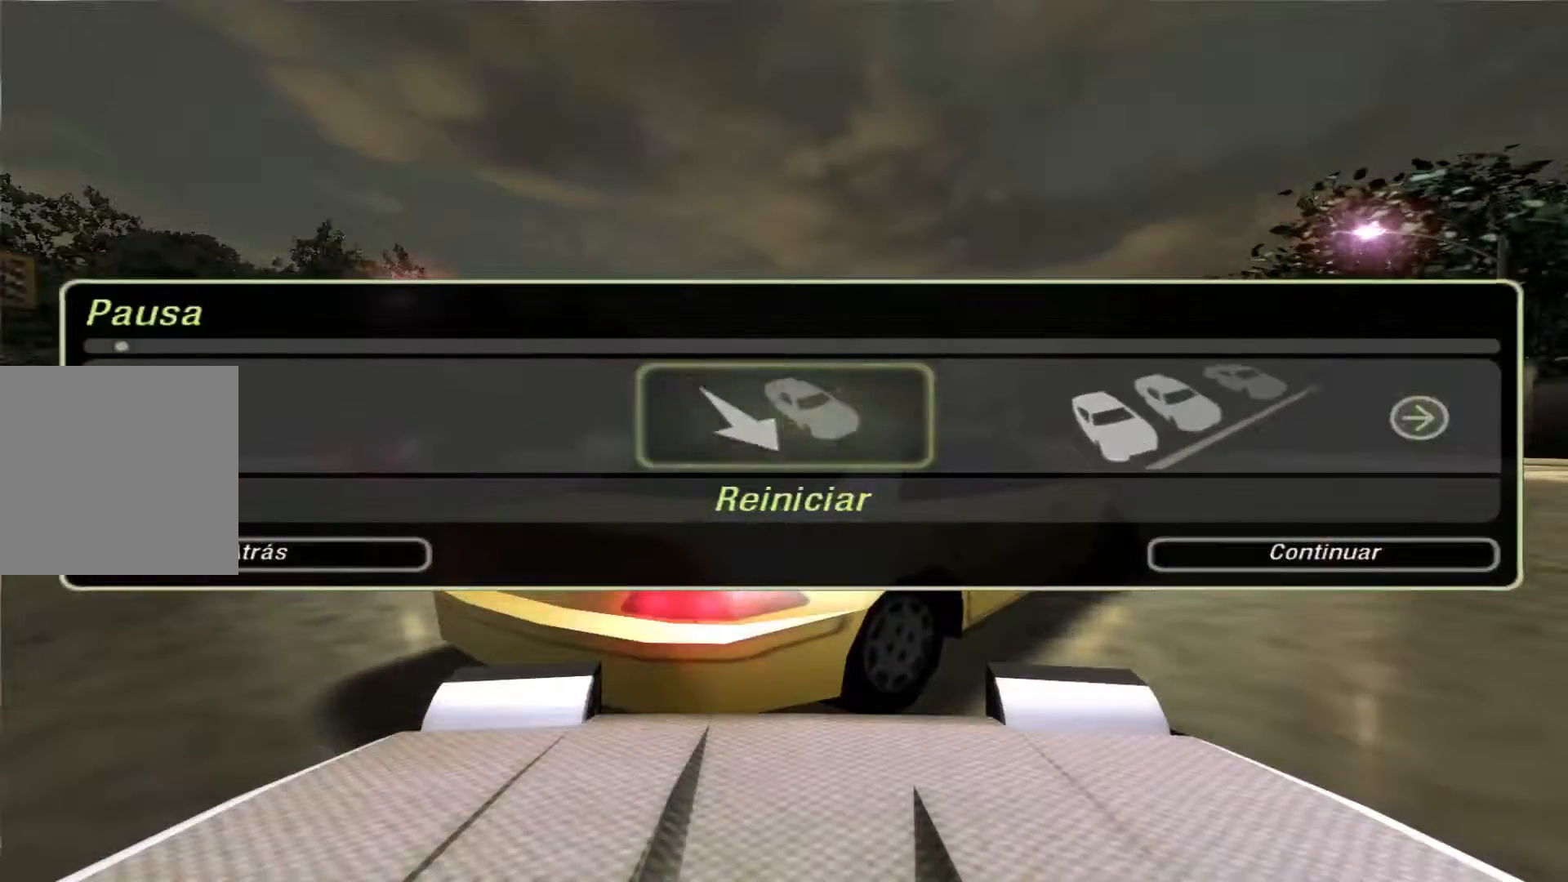
{"dt_ms": 500, "buttons": [], "left_stick": "center", "right_stick": "center", "events": [[100, "DPAD_RIGHT", "up"], [167, "A", "down"], [300, "A", "up"], [367, "A", "down"], [467, "A", "up"]]}
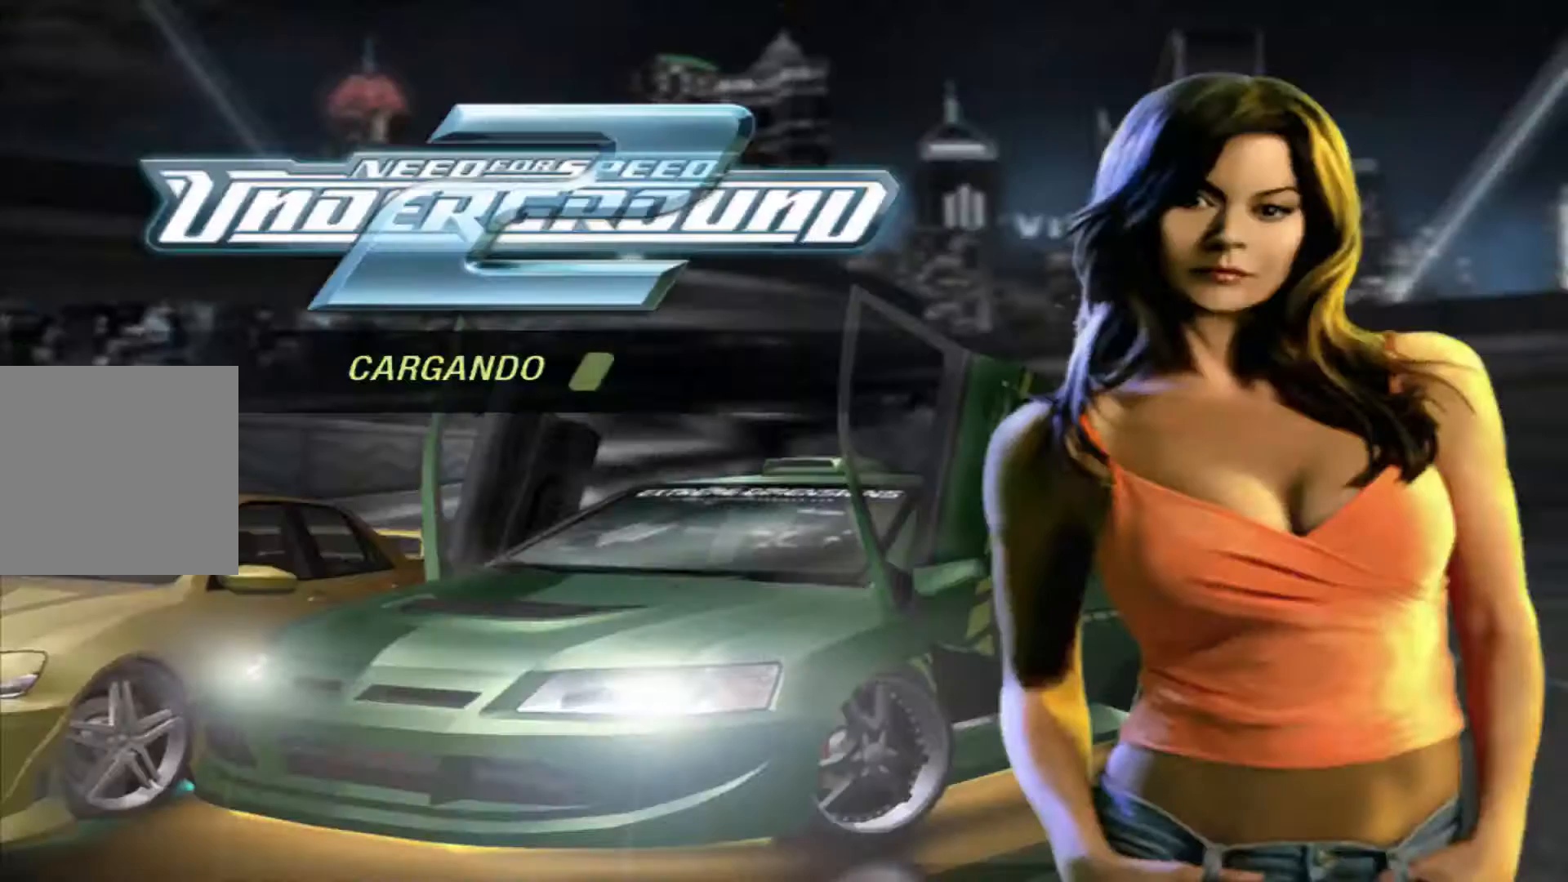
{"dt_ms": 500, "buttons": [], "left_stick": "center", "right_stick": "center", "events": []}
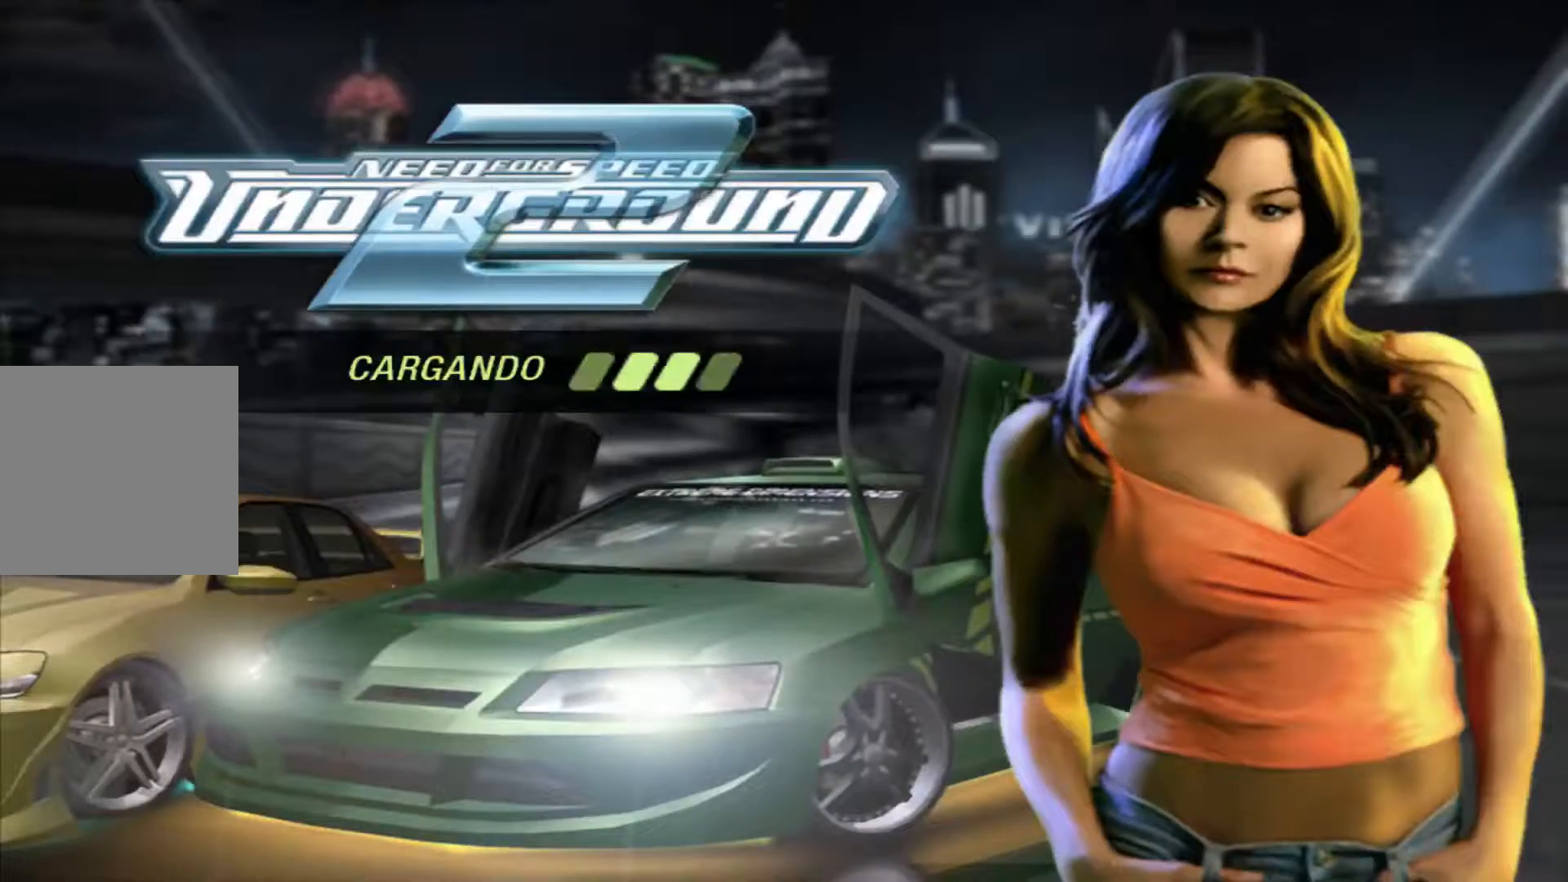
{"dt_ms": 500, "buttons": [], "left_stick": "center", "right_stick": "center", "events": []}
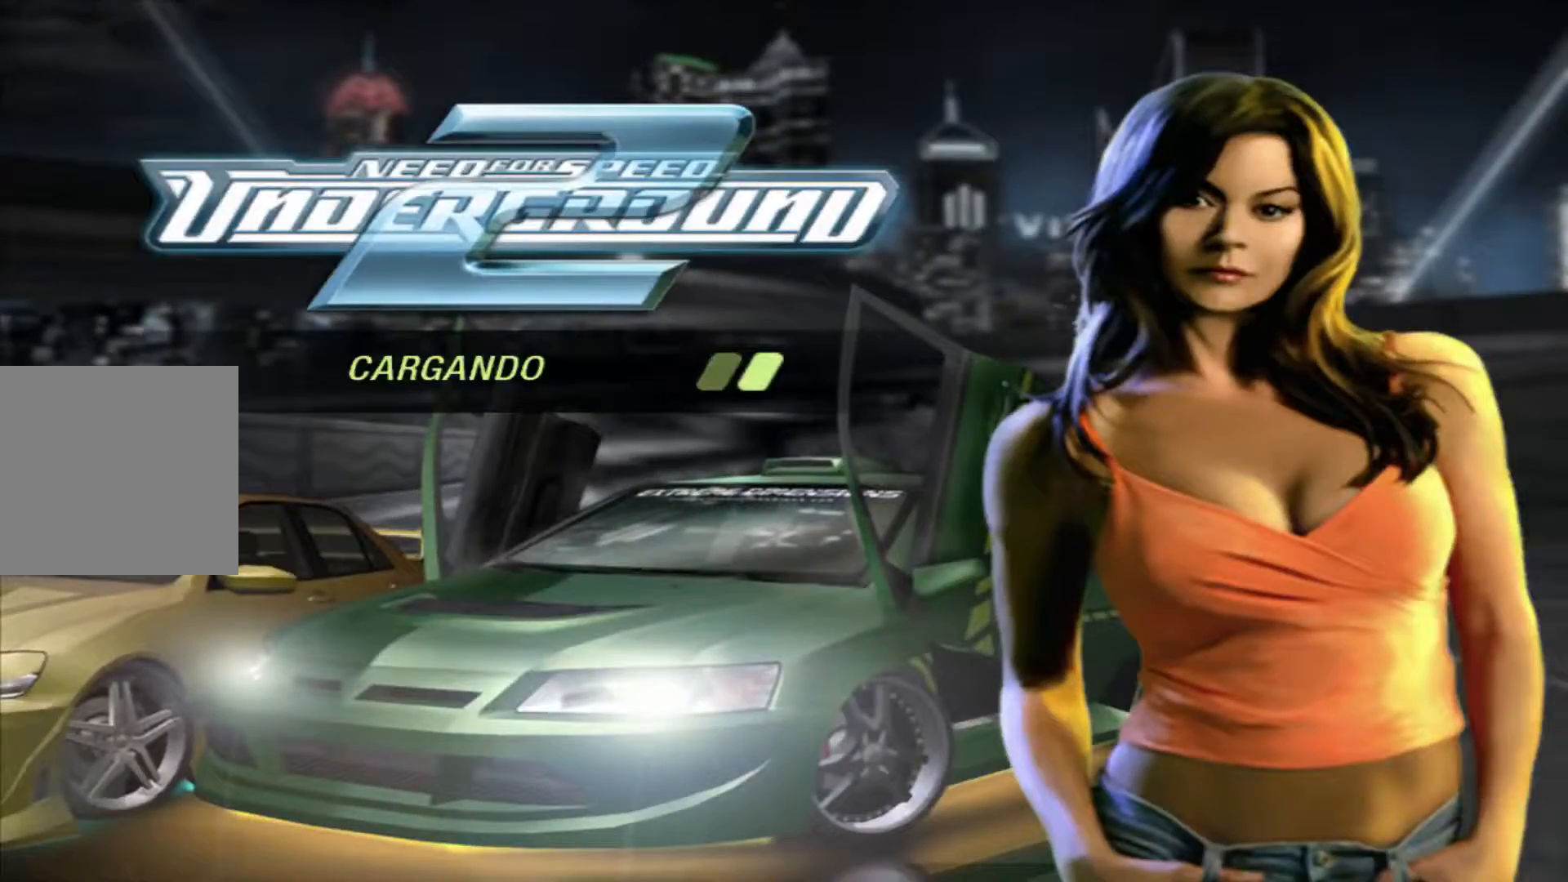
{"dt_ms": 500, "buttons": [], "left_stick": "center", "right_stick": "center", "events": [[333, "A", "down"], [433, "A", "up"]]}
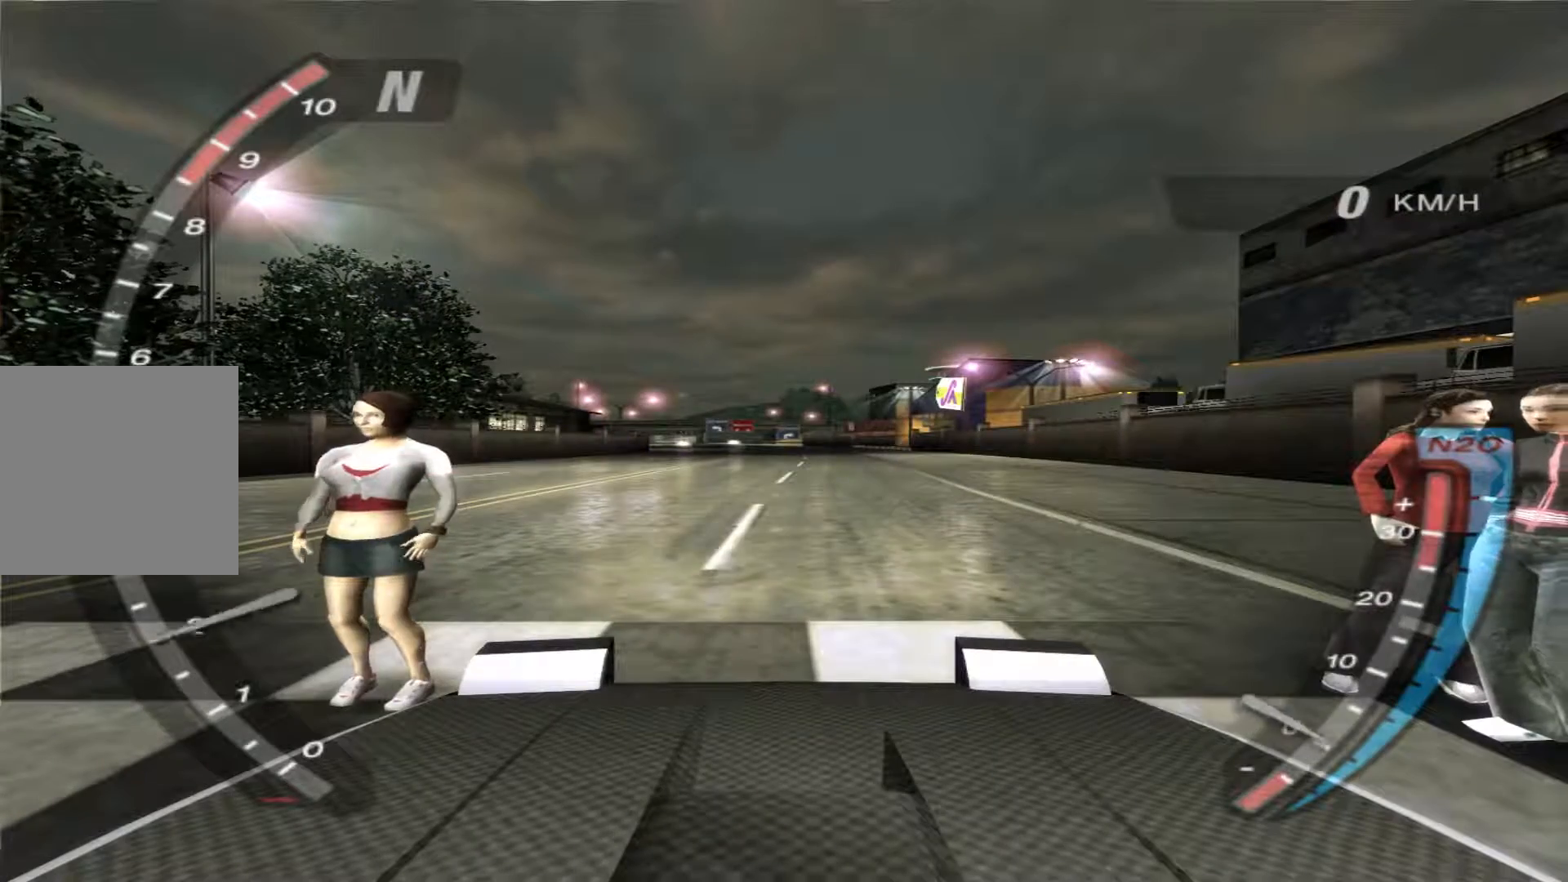
{"dt_ms": 500, "buttons": [], "left_stick": "center", "right_stick": "center", "events": []}
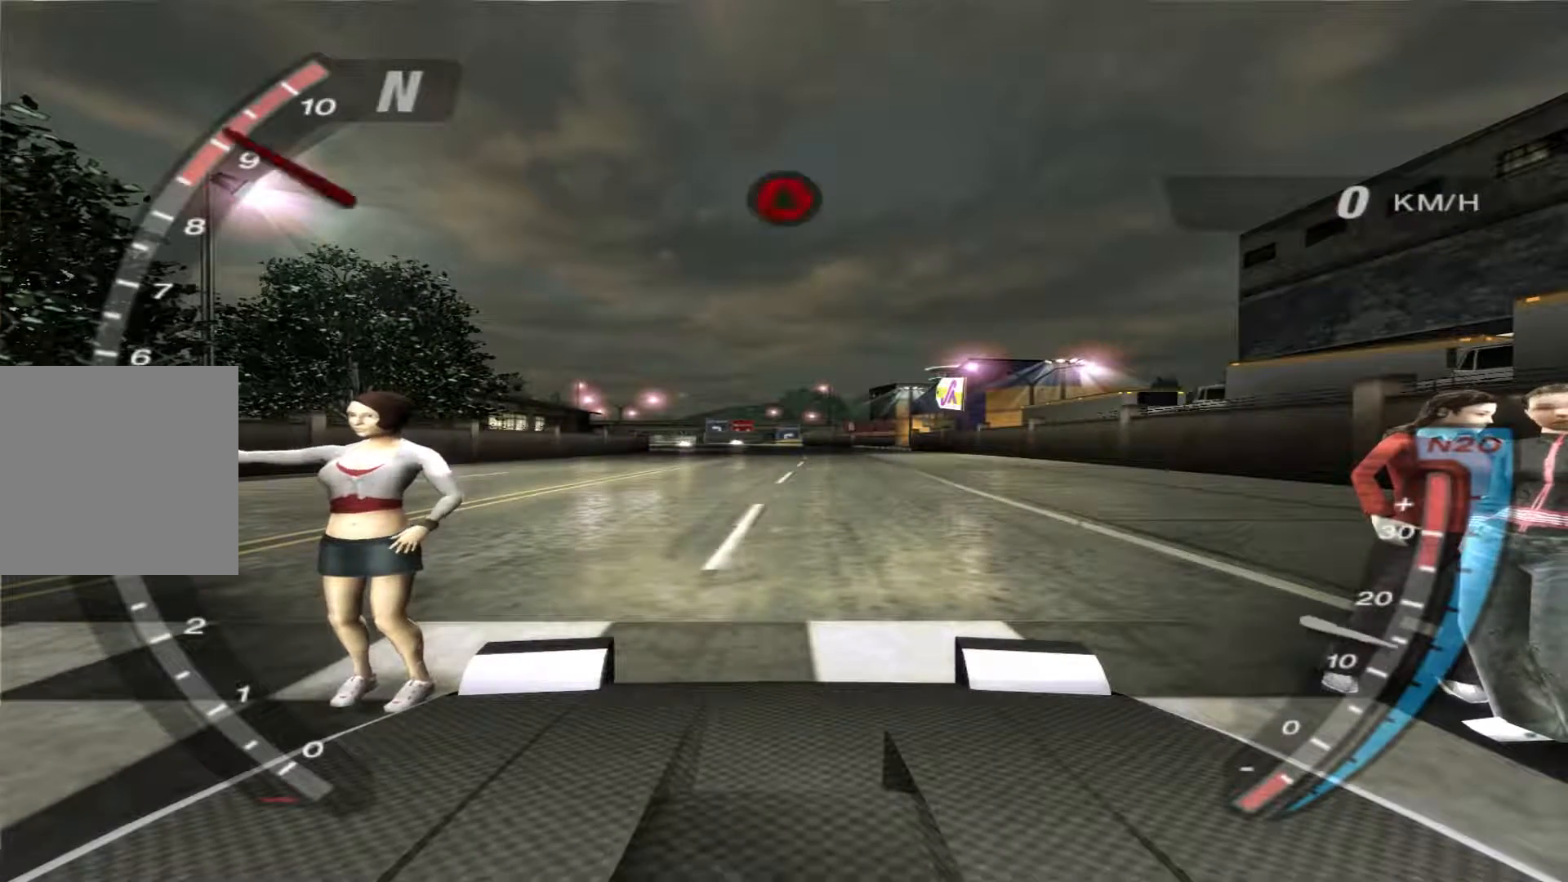
{"dt_ms": 1000, "buttons": [], "left_stick": "center", "right_stick": "center"}
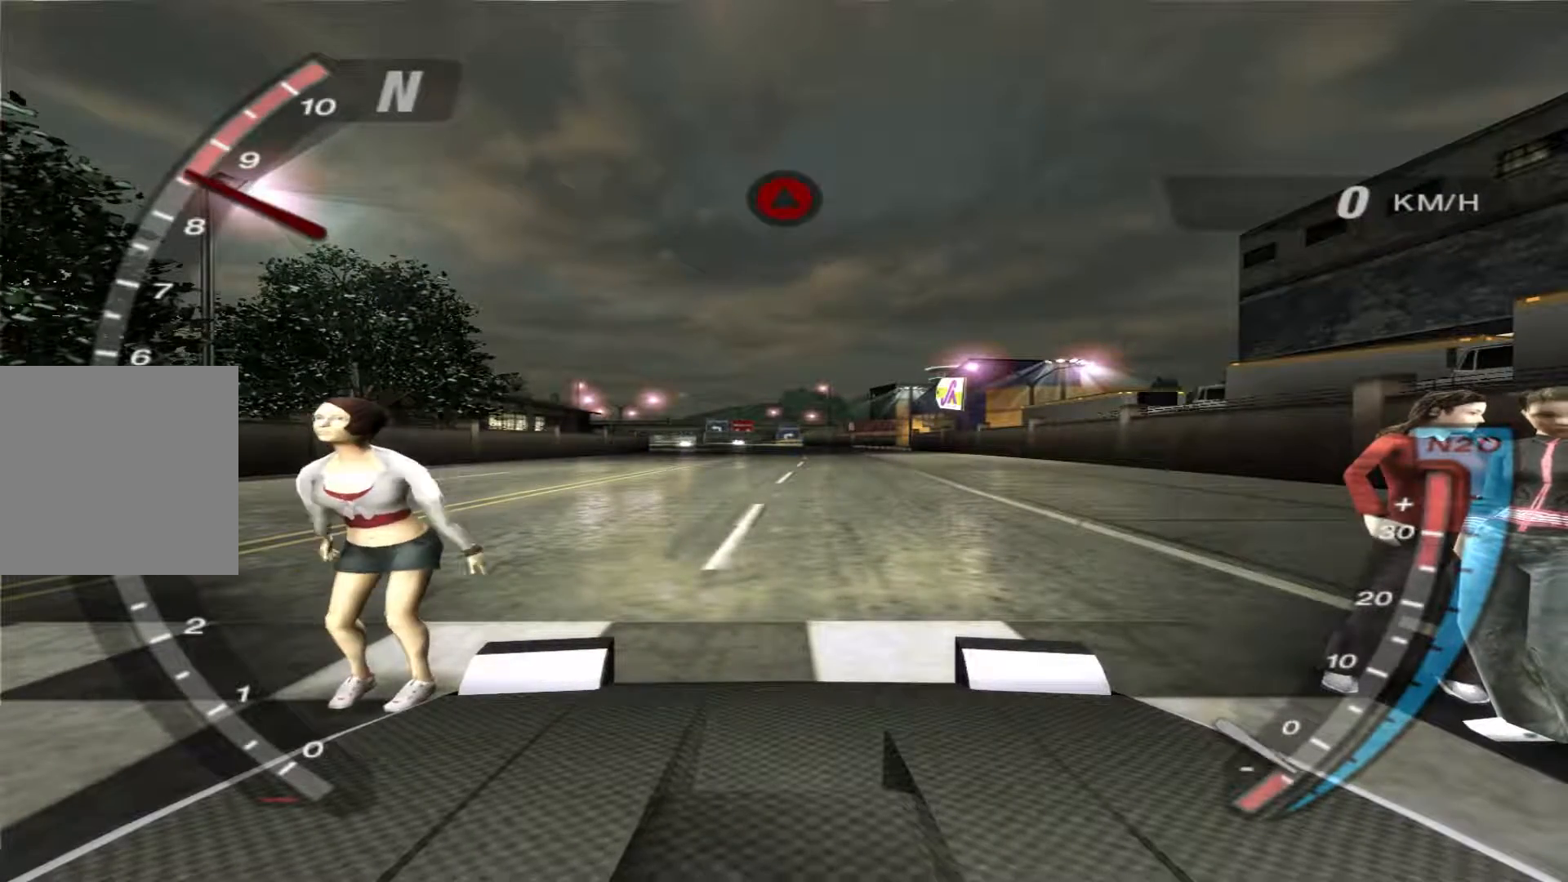
{"dt_ms": 500, "buttons": [], "left_stick": "center", "right_stick": "center", "events": []}